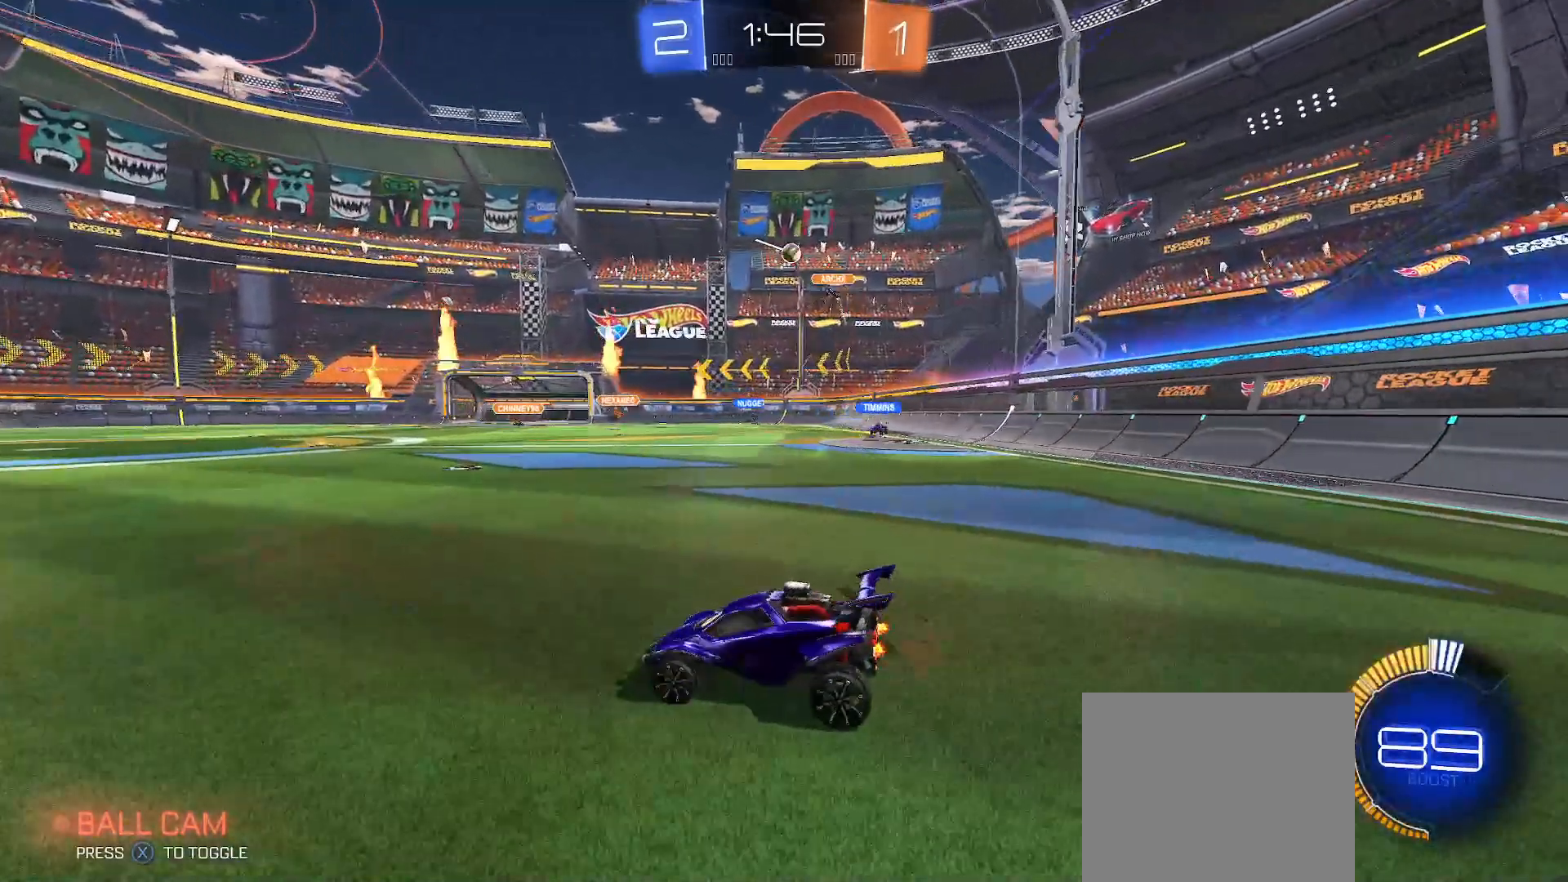
Gameplay with a controller (Xbox layout); each line is a JSON object with the inputs held at the frame after it. "events" lists button and stick changes between this image and that frame as [ms after this image, input, new state], when the widget could be followed in between.
{"buttons": ["R2"], "left_stick": "up-left", "right_stick": "center", "events": [[17, "L2", "up"], [133, "L2", "down"], [150, "R2", "up"], [167, "left_stick", "up-left"], [233, "L2", "up"], [233, "R2", "down"]]}
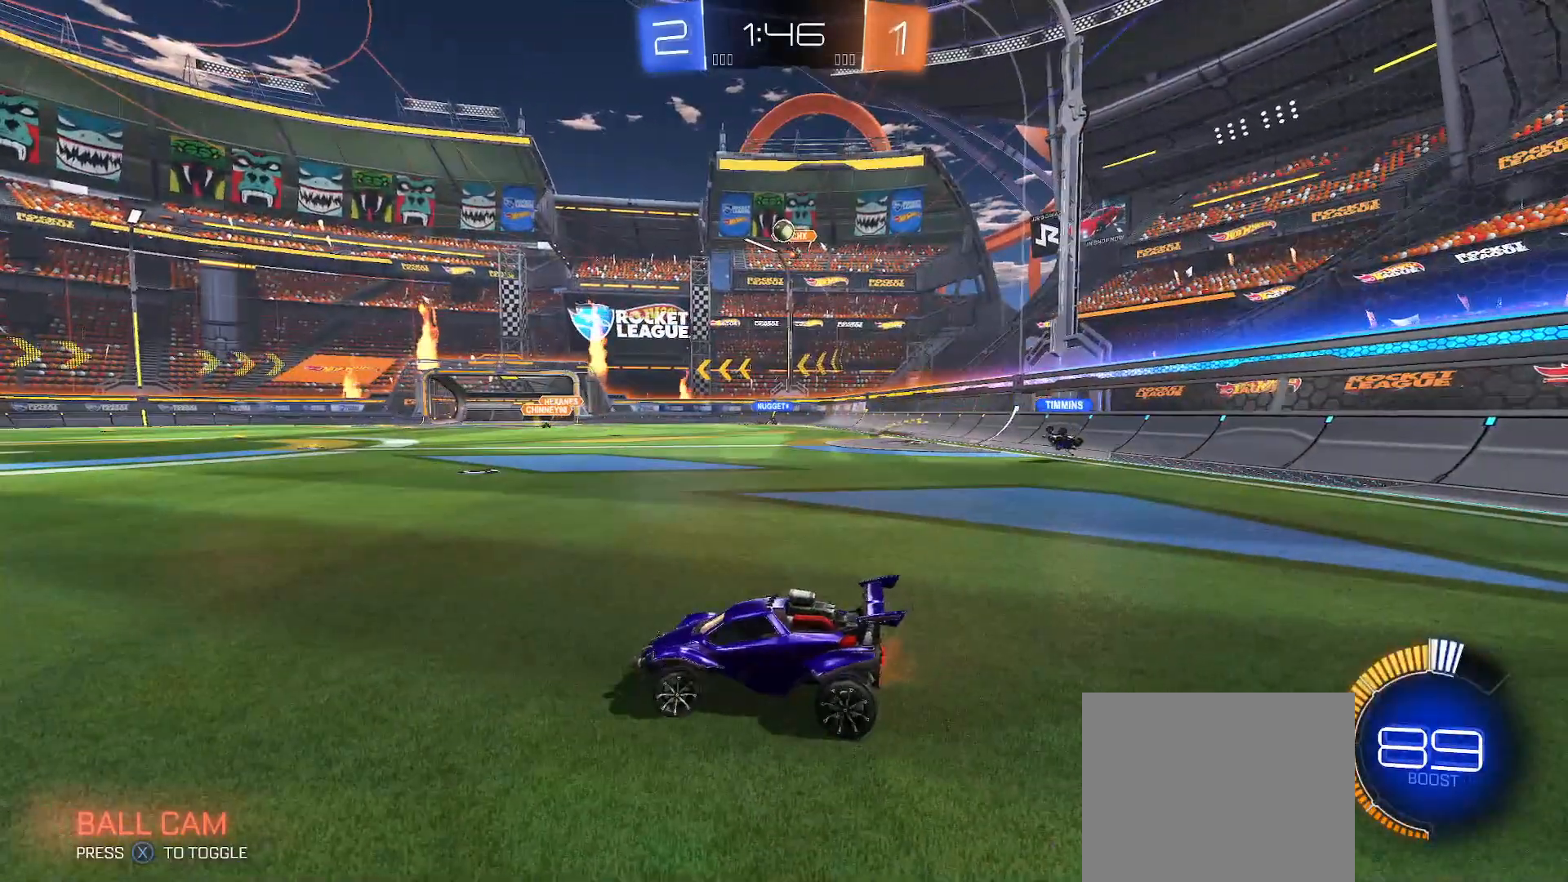
{"buttons": ["L2"], "left_stick": "center", "right_stick": "center", "events": [[183, "left_stick", "left"], [333, "B", "down"], [333, "left_stick", "down-right"], [383, "B", "up"], [417, "L2", "down"], [433, "R2", "up"], [450, "left_stick", "center"]]}
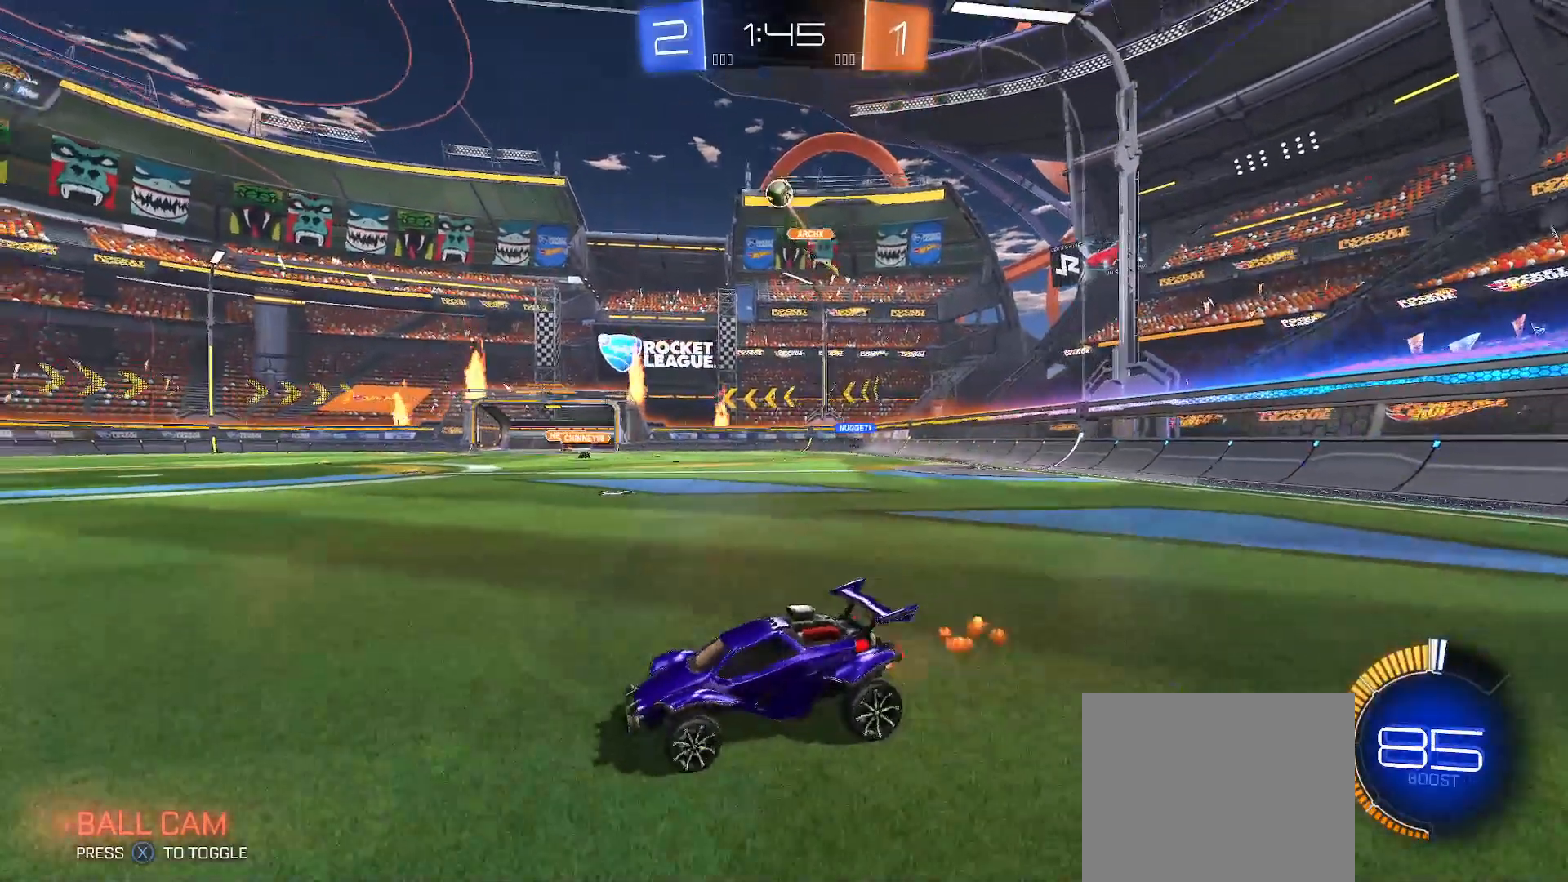
{"buttons": ["B", "Y", "R2"], "left_stick": "right", "right_stick": "center", "events": [[17, "R2", "down"], [67, "A", "down"], [67, "L2", "up"], [67, "left_stick", "down-left"], [167, "A", "up"], [200, "left_stick", "center"], [217, "A", "down"], [267, "left_stick", "down-left"], [350, "A", "up"], [350, "B", "down"], [367, "Y", "down"], [450, "left_stick", "right"]]}
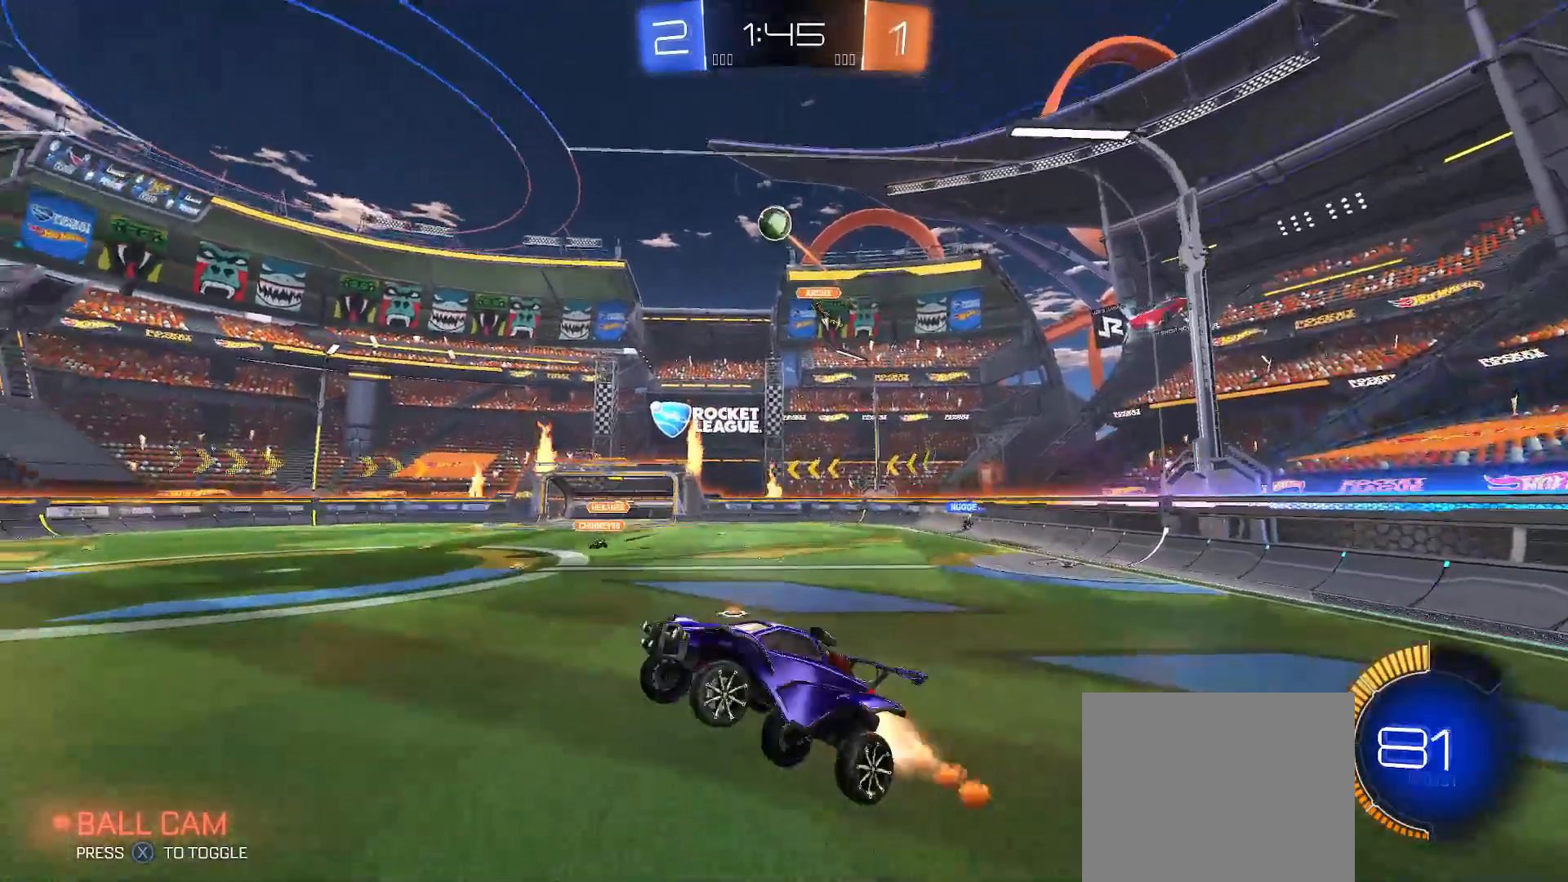
{"buttons": ["B", "Y", "R2"], "left_stick": "up-right", "right_stick": "center", "events": [[33, "left_stick", "down-right"], [350, "Y", "up"], [400, "Y", "down"], [450, "left_stick", "up-right"]]}
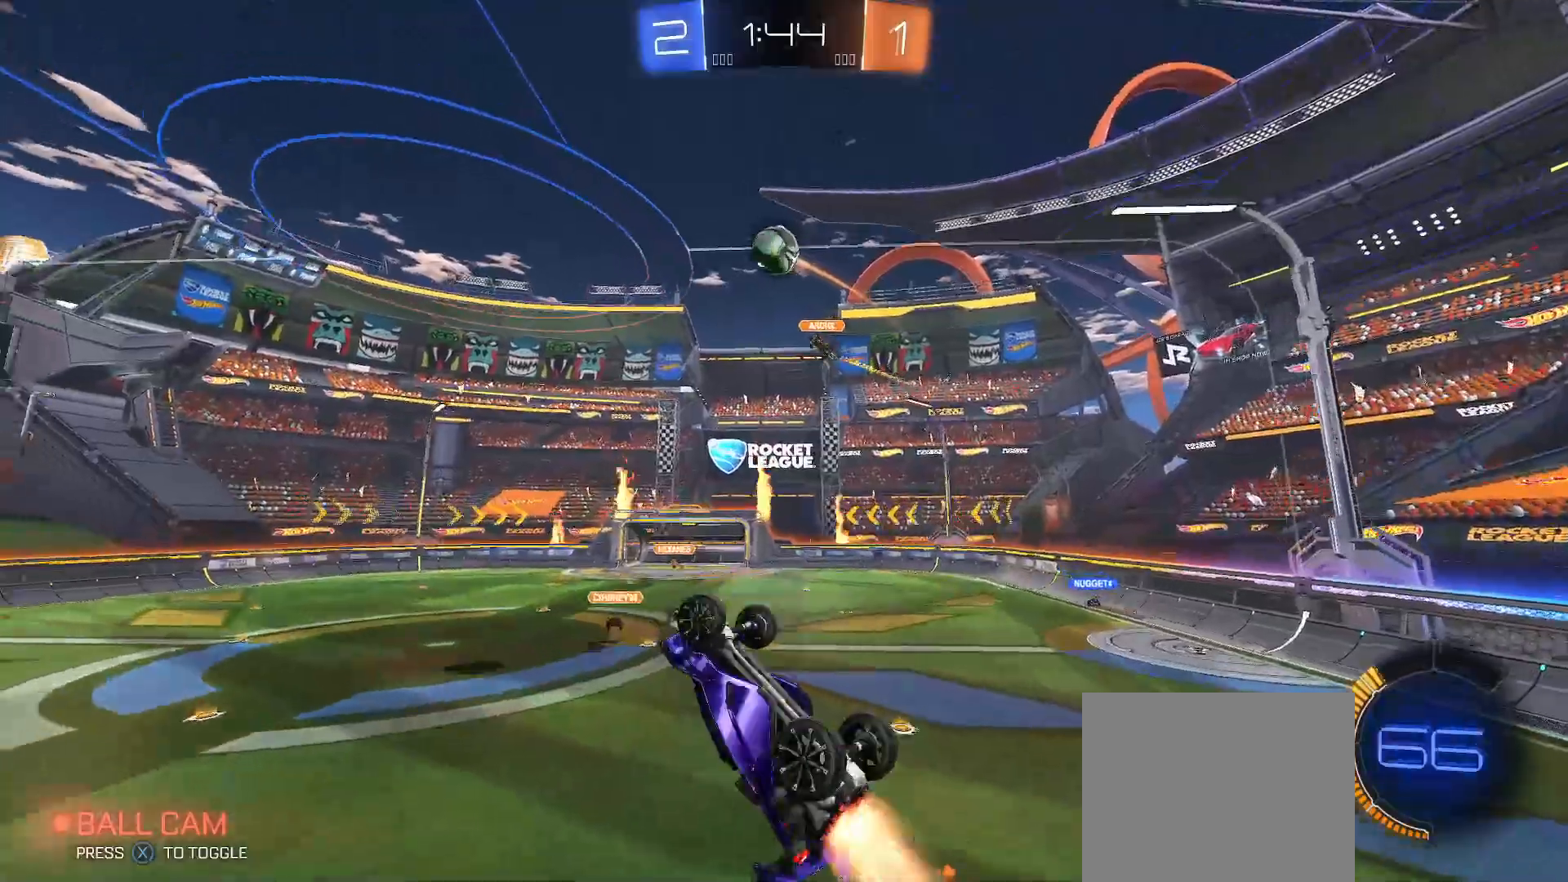
{"buttons": ["B", "Y", "R2"], "left_stick": "down", "right_stick": "center", "events": [[117, "Y", "up"], [133, "B", "up"], [217, "B", "down"], [217, "left_stick", "right"], [267, "Y", "down"], [367, "Y", "up"], [417, "left_stick", "down"], [483, "Y", "down"]]}
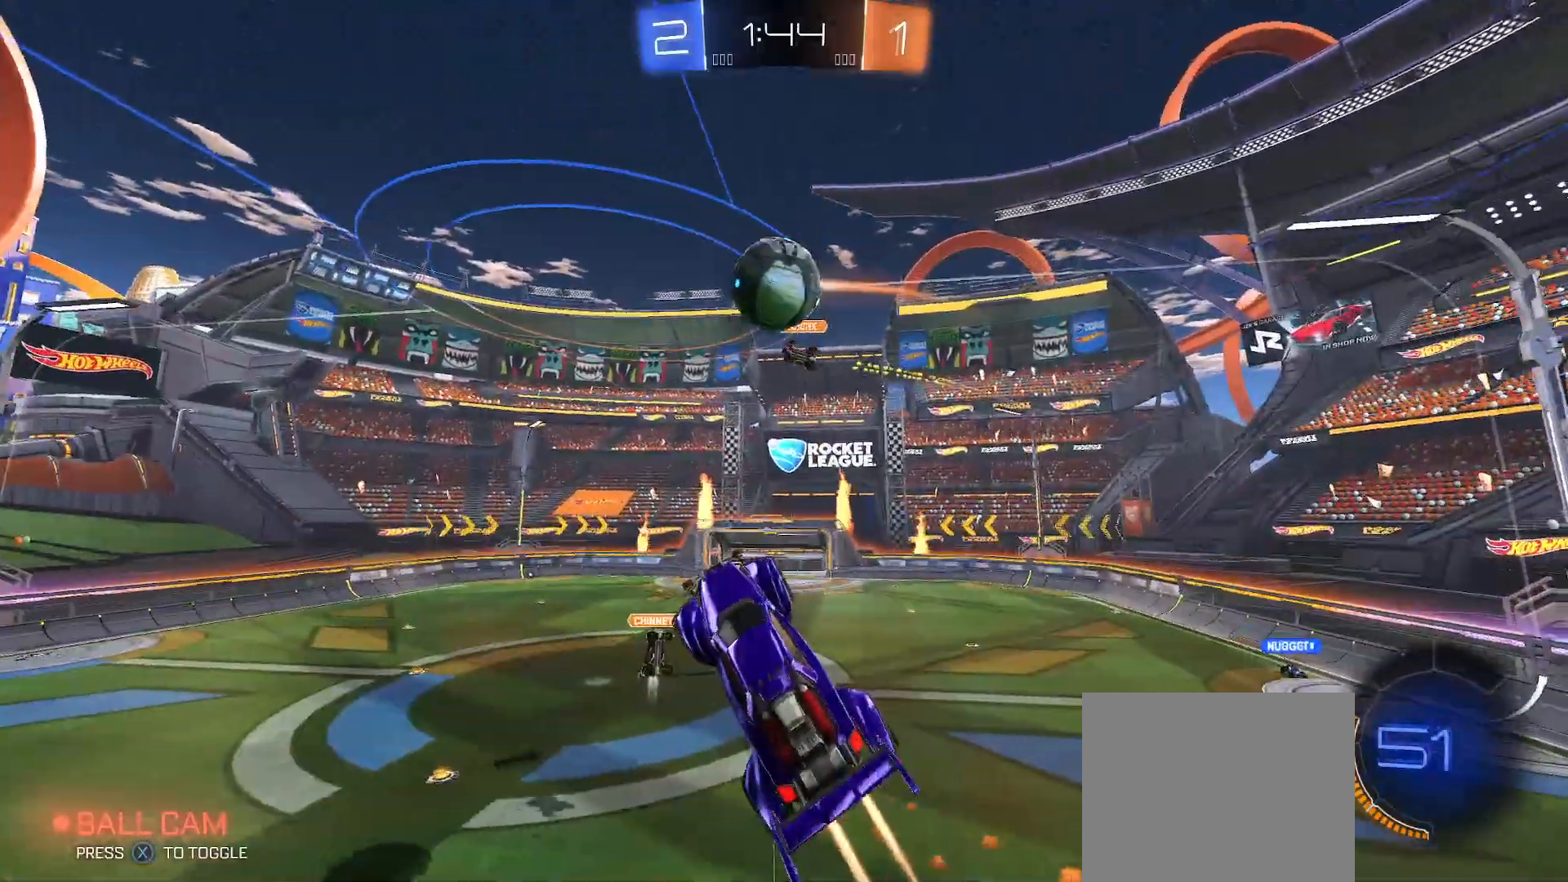
{"buttons": [], "left_stick": "down", "right_stick": "center", "events": [[83, "Y", "up"], [83, "left_stick", "up-right"], [183, "left_stick", "up"], [217, "Y", "down"], [333, "Y", "up"], [350, "B", "up"], [400, "left_stick", "down"], [500, "R2", "up"]]}
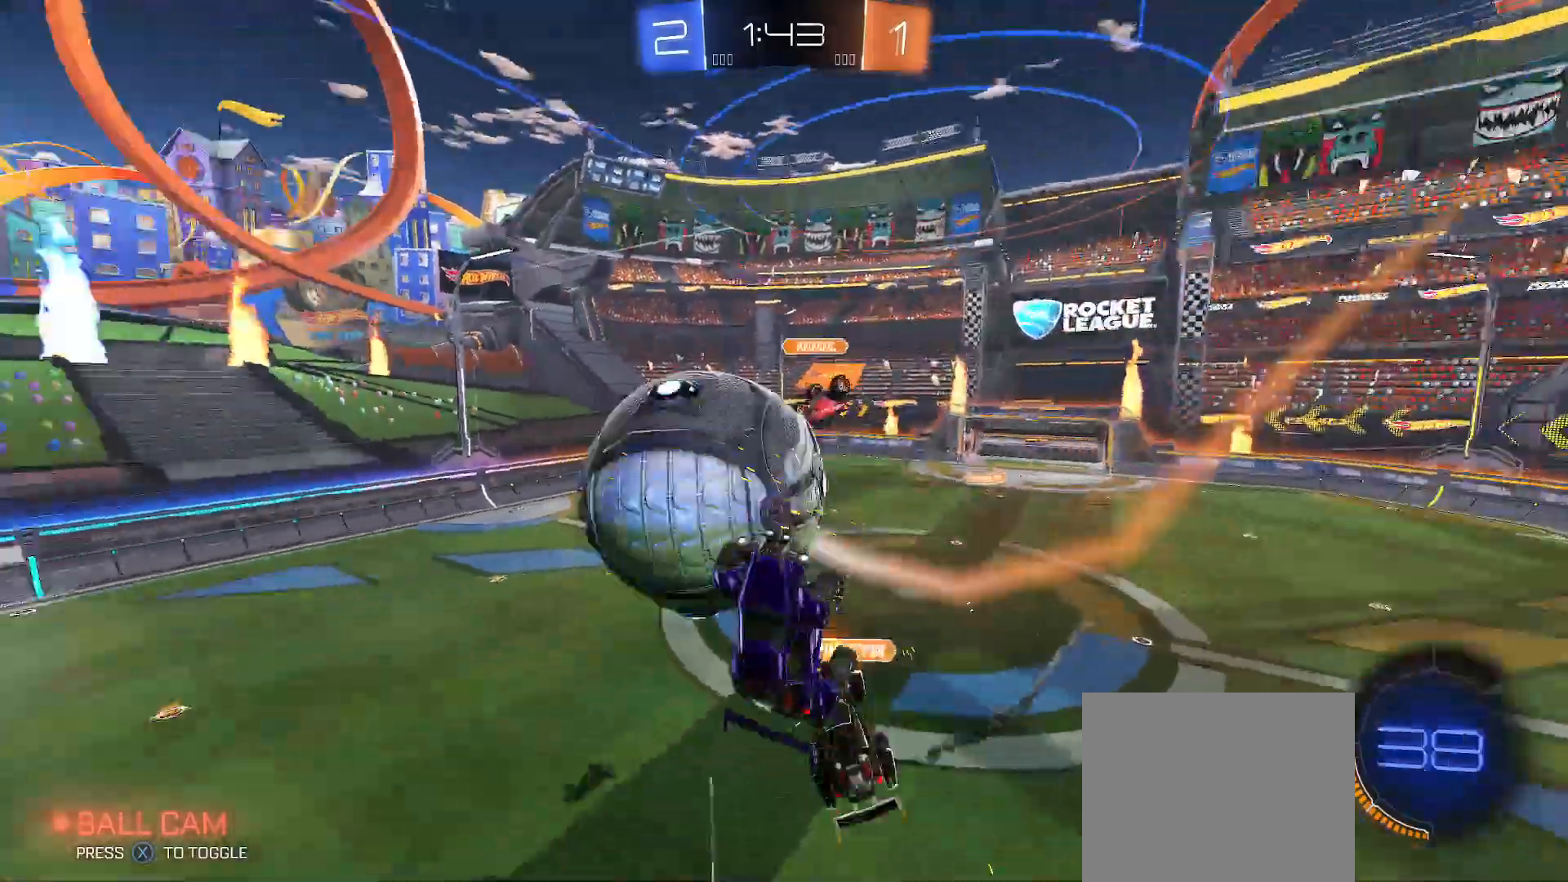
{"buttons": [], "left_stick": "left", "right_stick": "center", "events": [[67, "left_stick", "center"], [333, "left_stick", "left"]]}
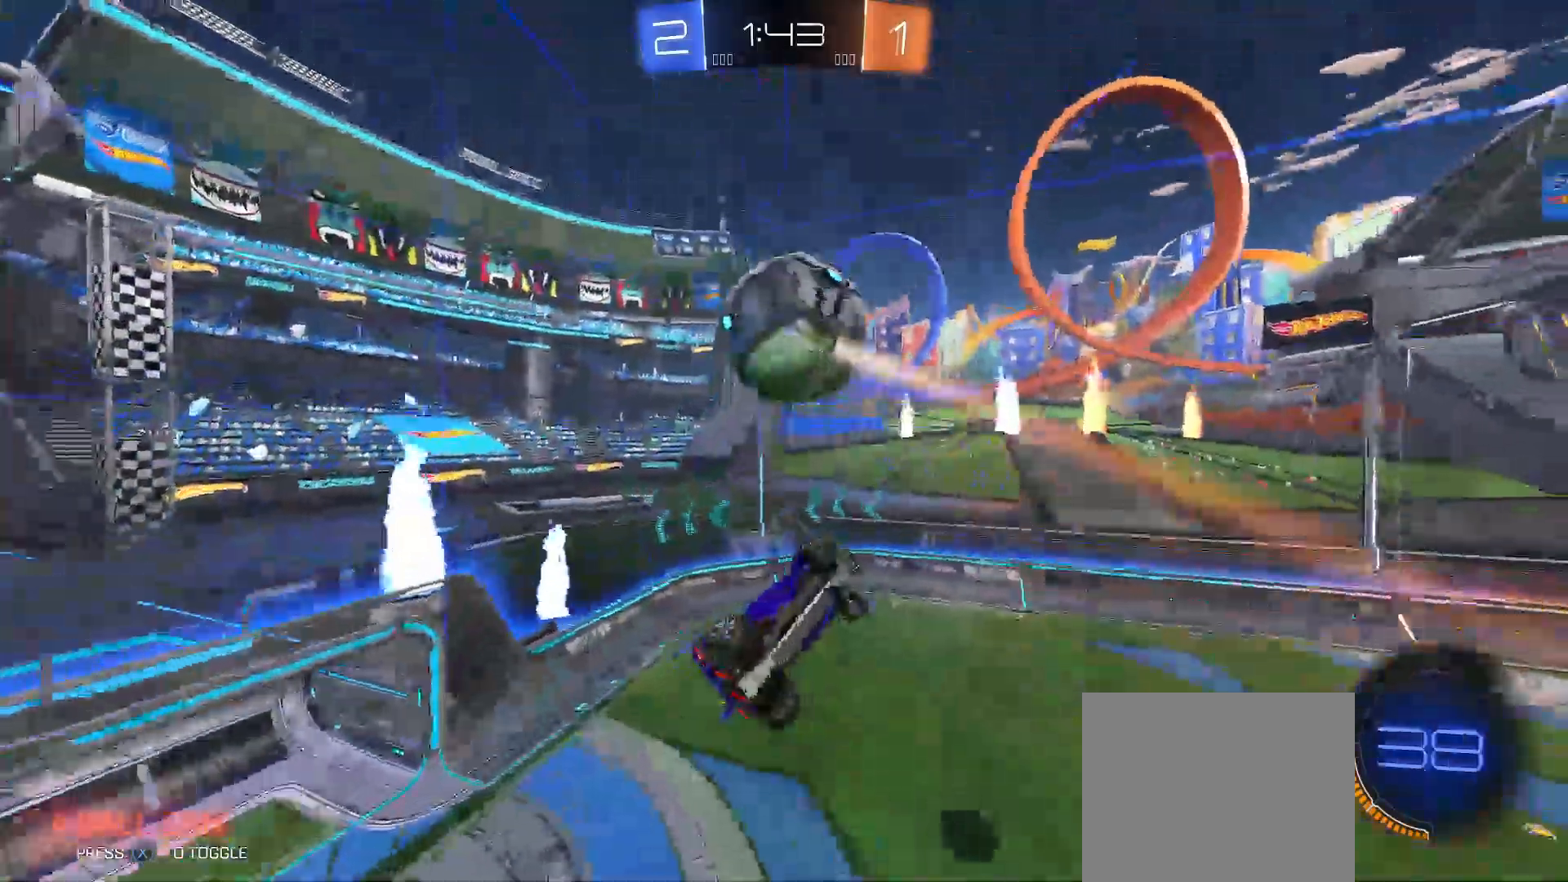
{"buttons": ["R2"], "left_stick": "up-left", "right_stick": "center", "events": [[33, "R2", "down"], [67, "B", "down"], [67, "Y", "down"], [317, "B", "up"], [367, "left_stick", "up-left"], [450, "Y", "up"]]}
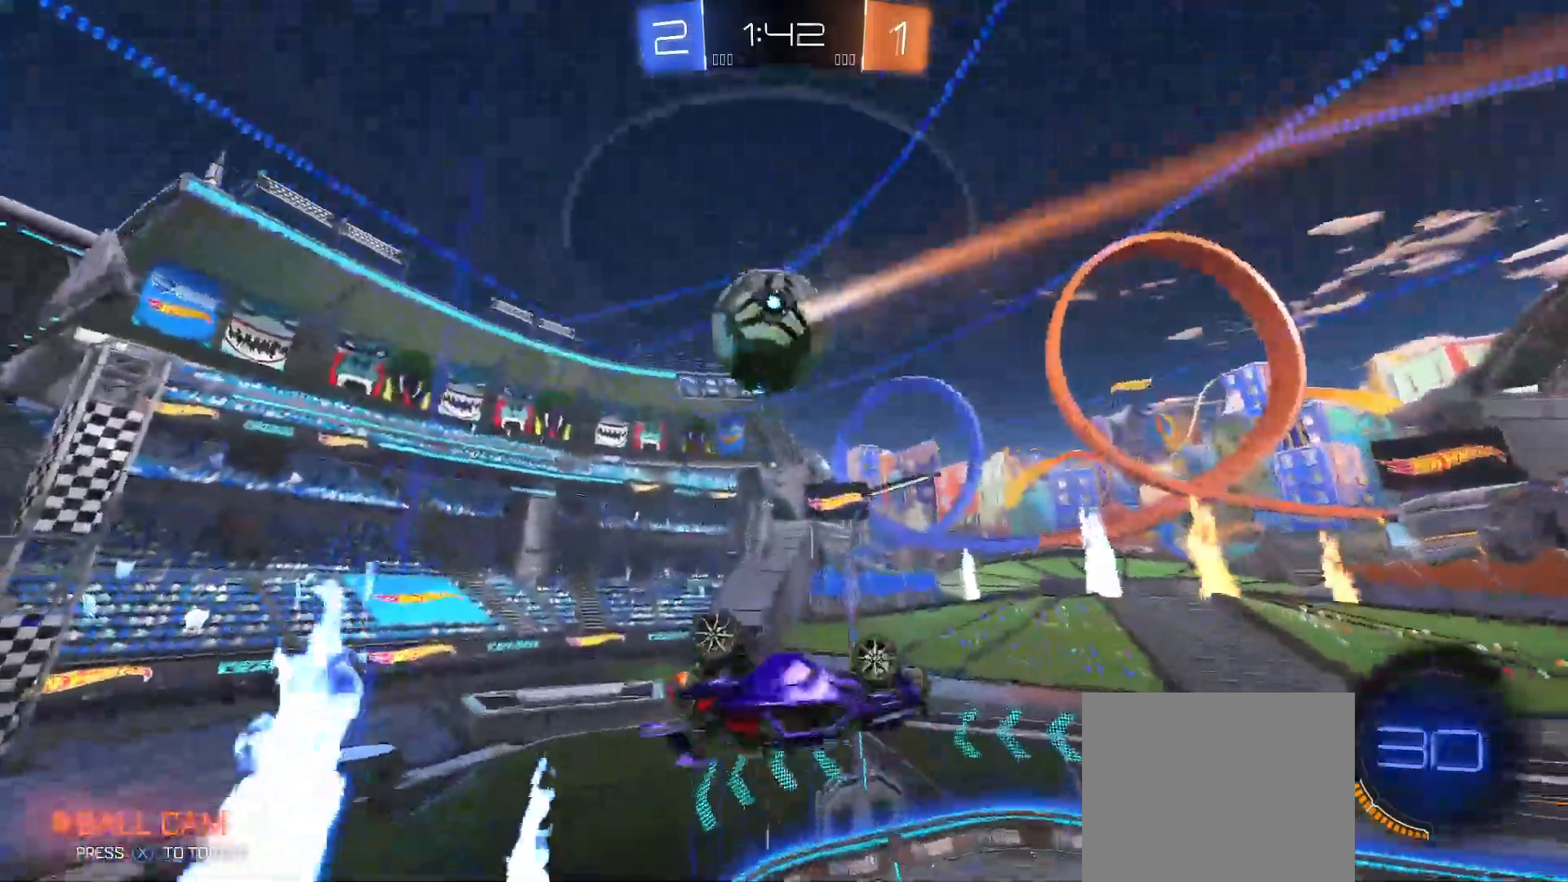
{"buttons": ["B", "Y", "R2"], "left_stick": "right", "right_stick": "center", "events": [[50, "left_stick", "up-right"], [217, "B", "down"], [450, "left_stick", "right"], [483, "Y", "down"]]}
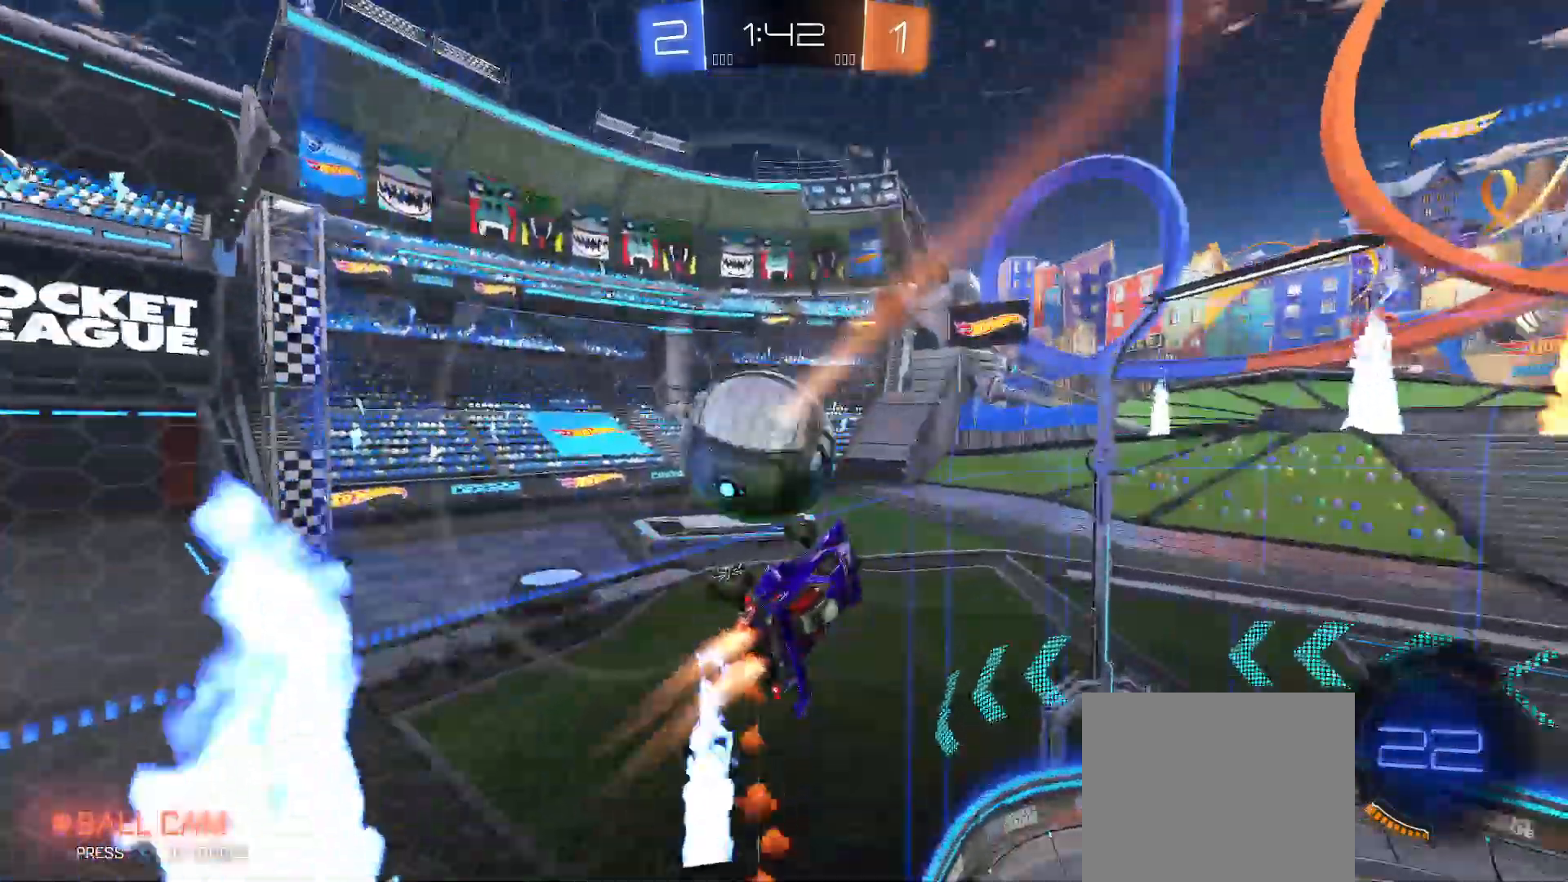
{"buttons": ["R2"], "left_stick": "center", "right_stick": "center", "events": [[83, "Y", "up"], [267, "B", "up"], [367, "left_stick", "center"]]}
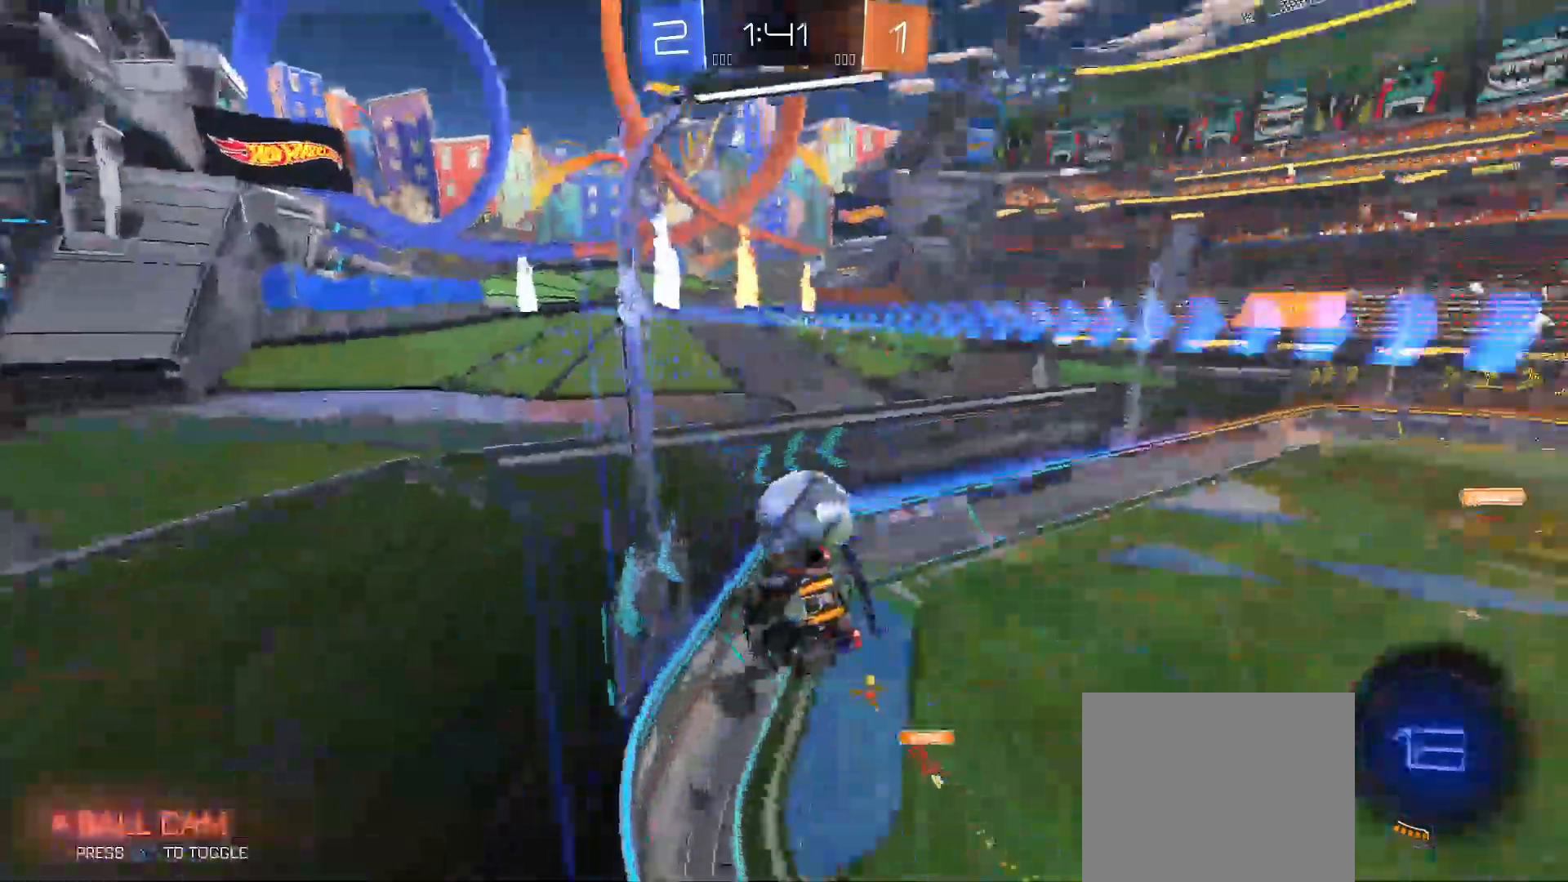
{"buttons": ["R2"], "left_stick": "center", "right_stick": "center", "events": [[33, "left_stick", "right"], [167, "left_stick", "center"], [283, "left_stick", "up-left"], [400, "left_stick", "center"]]}
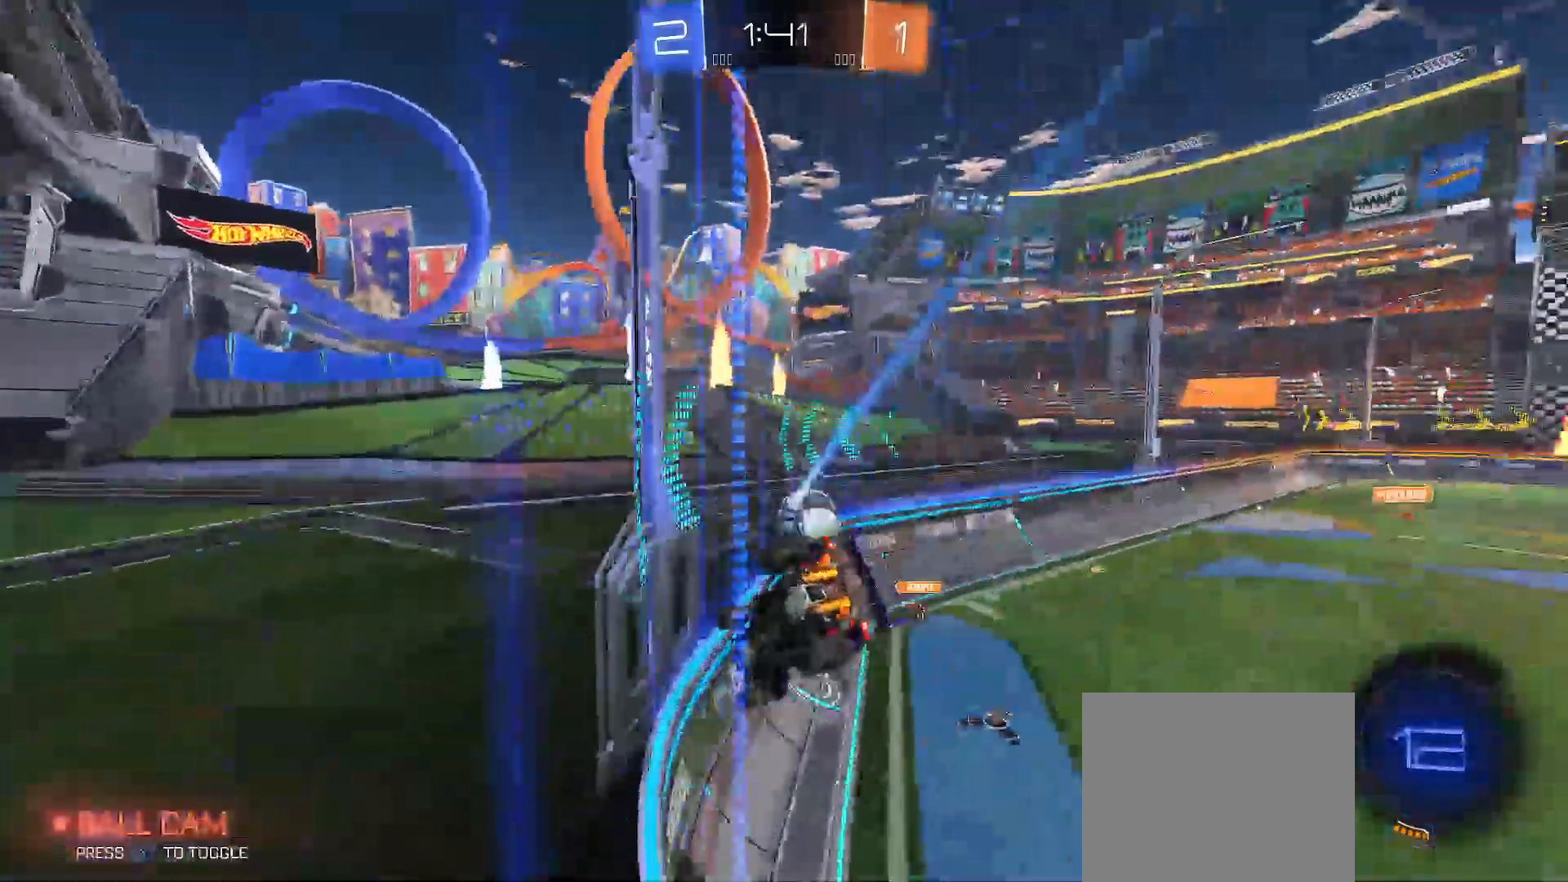
{"buttons": ["B", "R2"], "left_stick": "left", "right_stick": "center", "events": [[233, "left_stick", "right"], [367, "left_stick", "center"], [483, "left_stick", "left"], [500, "B", "down"]]}
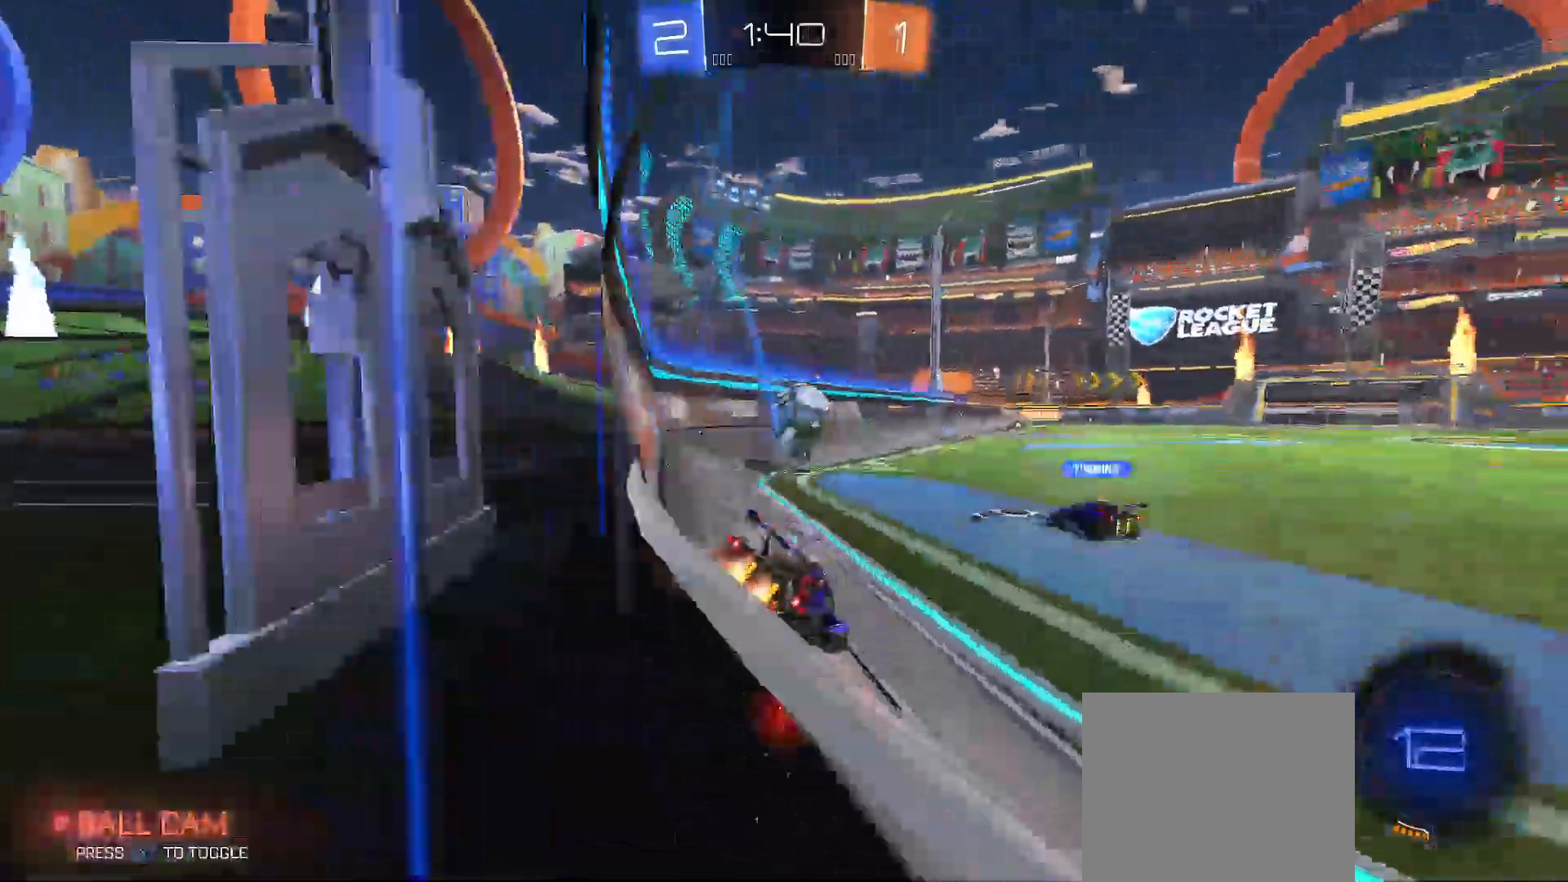
{"buttons": ["R2"], "left_stick": "right", "right_stick": "center", "events": [[67, "left_stick", "right"], [83, "B", "up"]]}
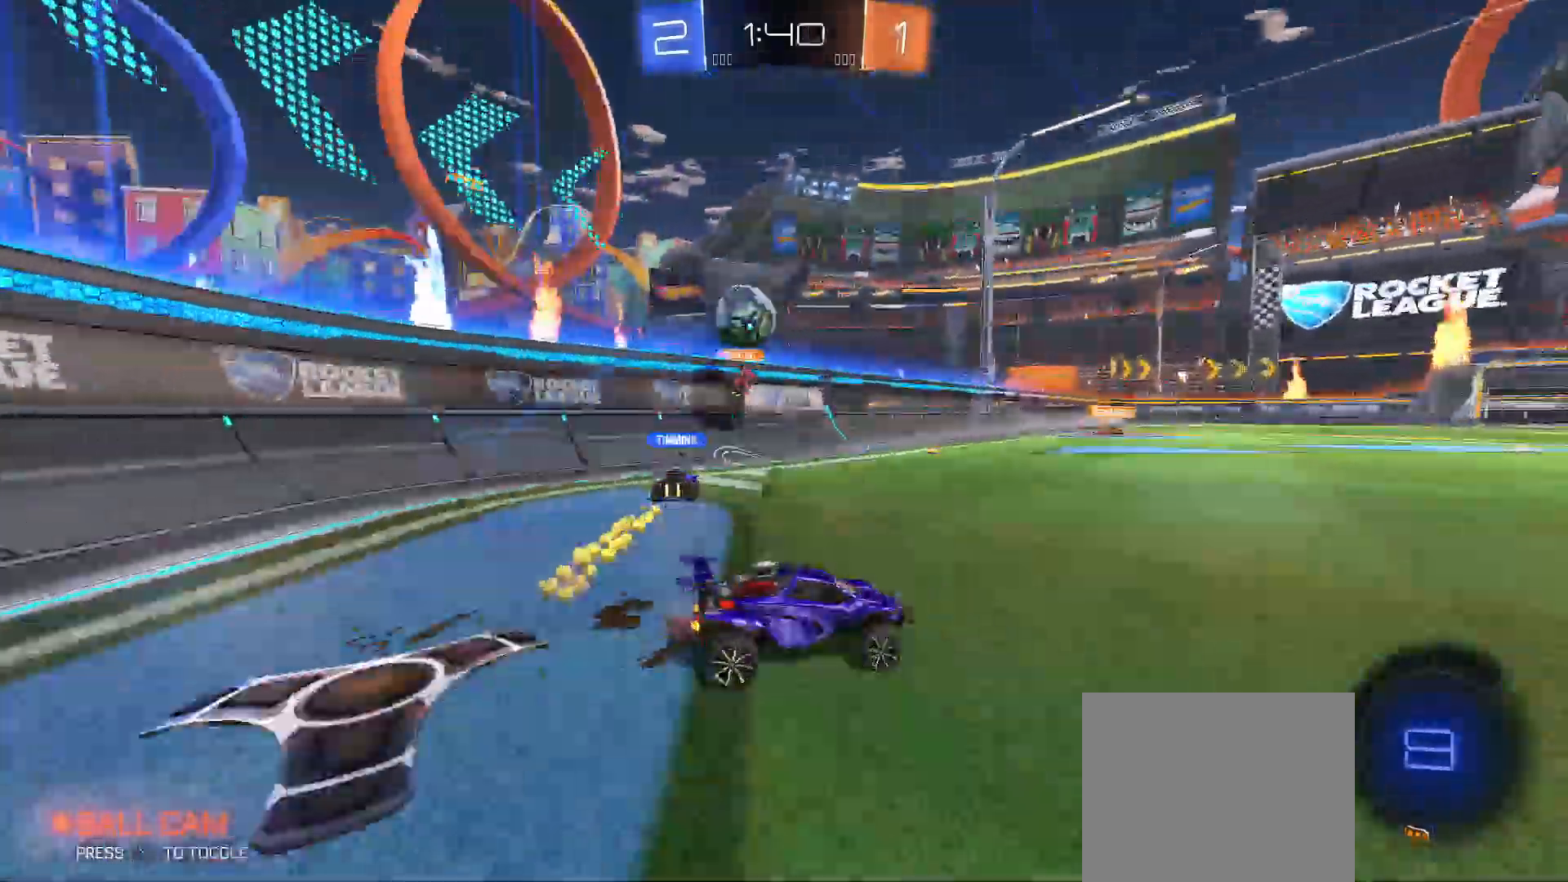
{"buttons": ["R2"], "left_stick": "down-right", "right_stick": "center", "events": [[50, "left_stick", "left"], [83, "A", "down"], [150, "A", "up"], [150, "left_stick", "up"], [200, "A", "down"], [250, "left_stick", "down-right"], [333, "A", "up"]]}
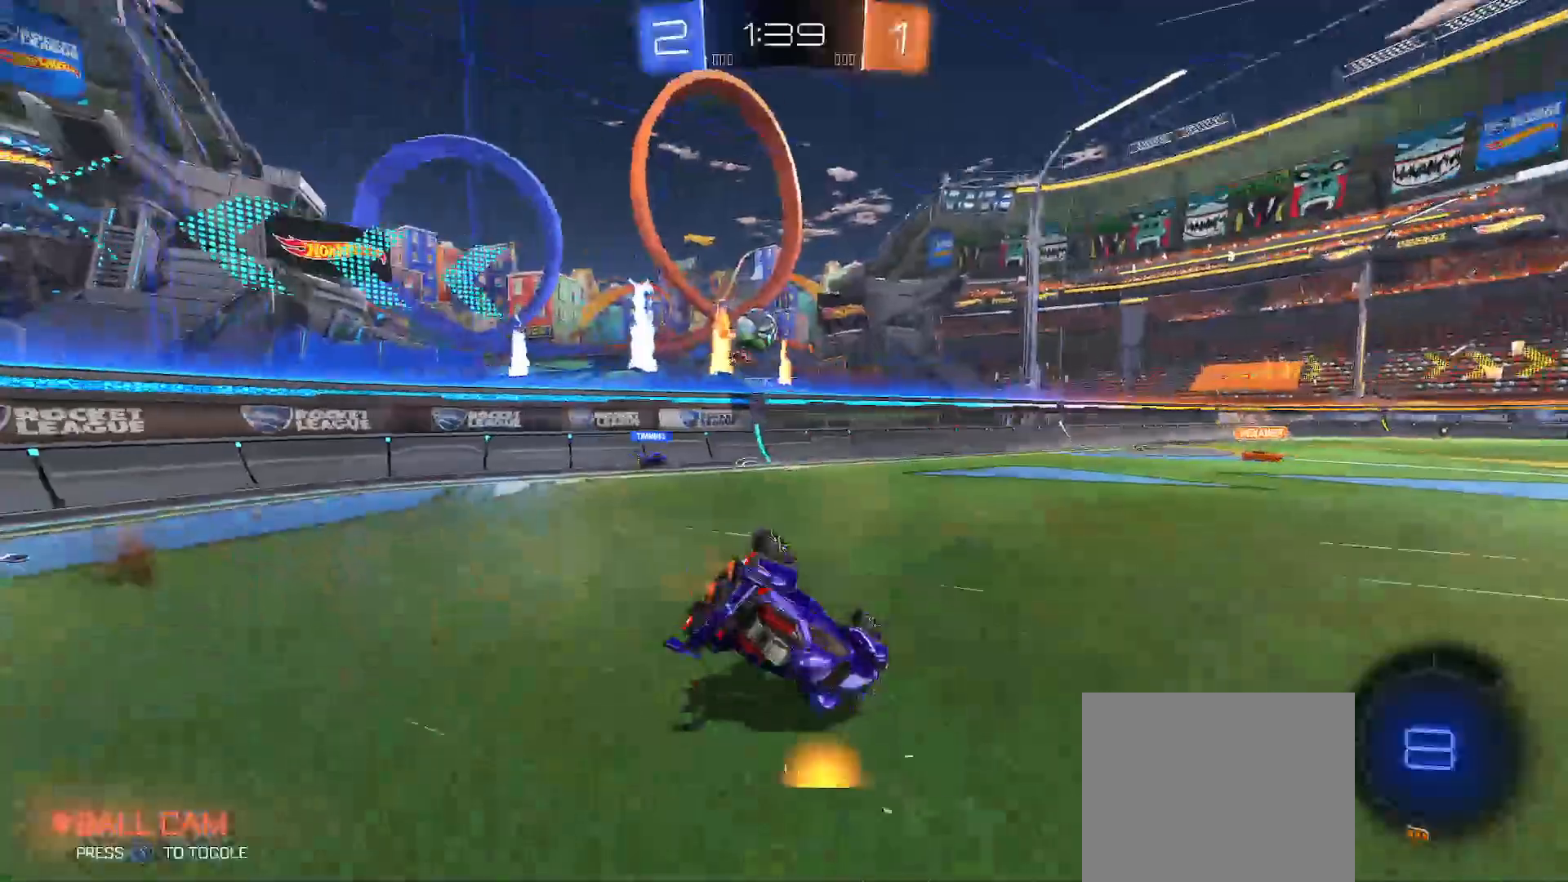
{"buttons": ["R2"], "left_stick": "center", "right_stick": "center", "events": [[17, "Y", "down"], [233, "L3", "down"], [300, "L3", "up"], [483, "Y", "up"], [500, "left_stick", "center"]]}
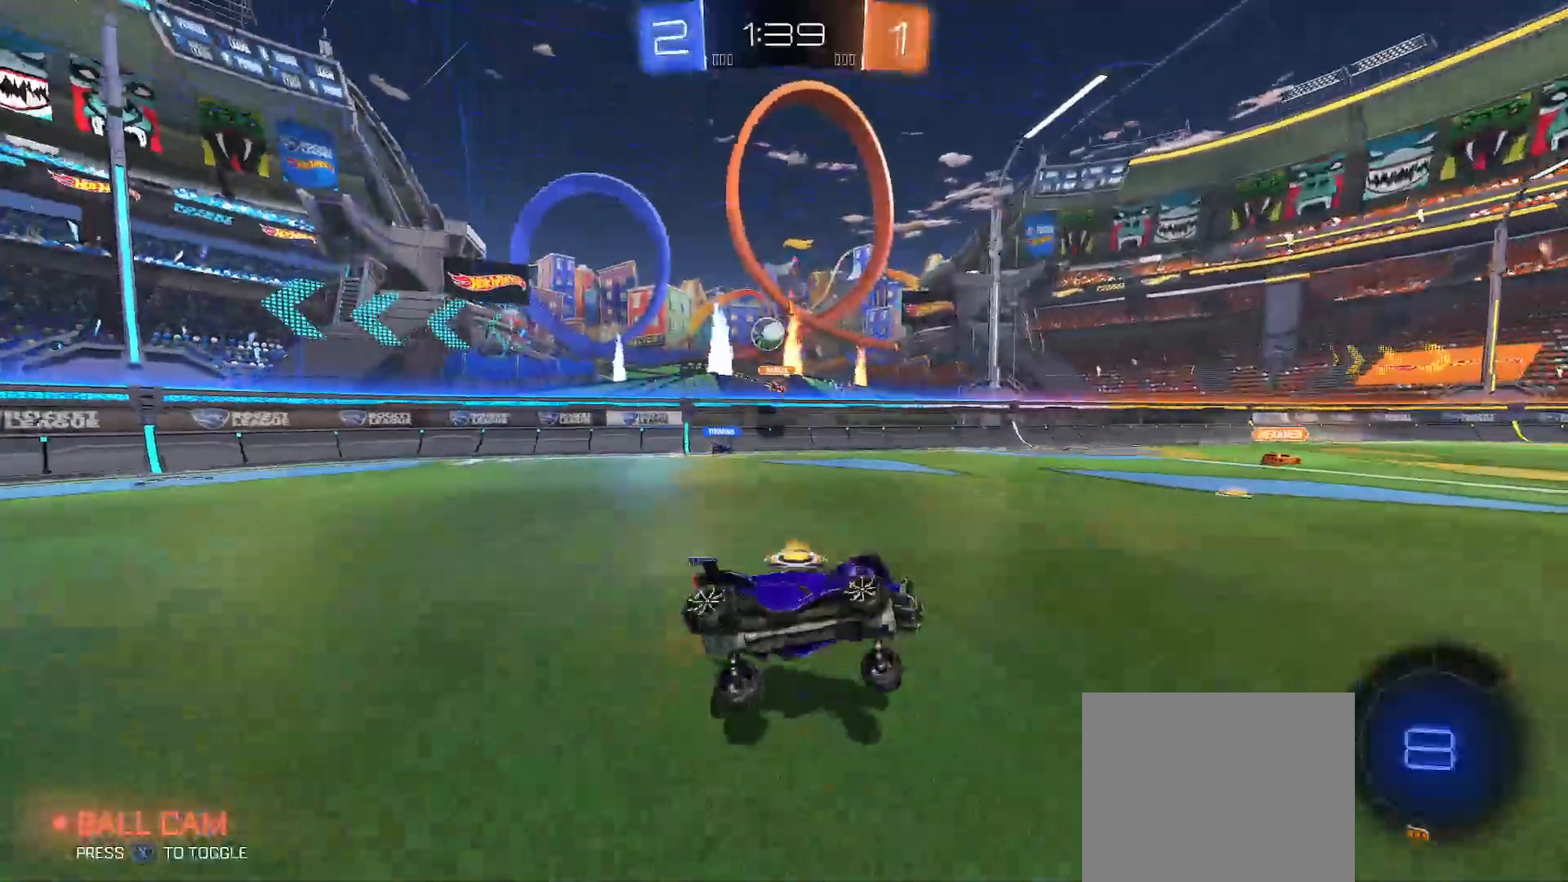
{"buttons": ["R2"], "left_stick": "right", "right_stick": "center", "events": [[50, "left_stick", "right"], [217, "left_stick", "center"], [367, "left_stick", "right"]]}
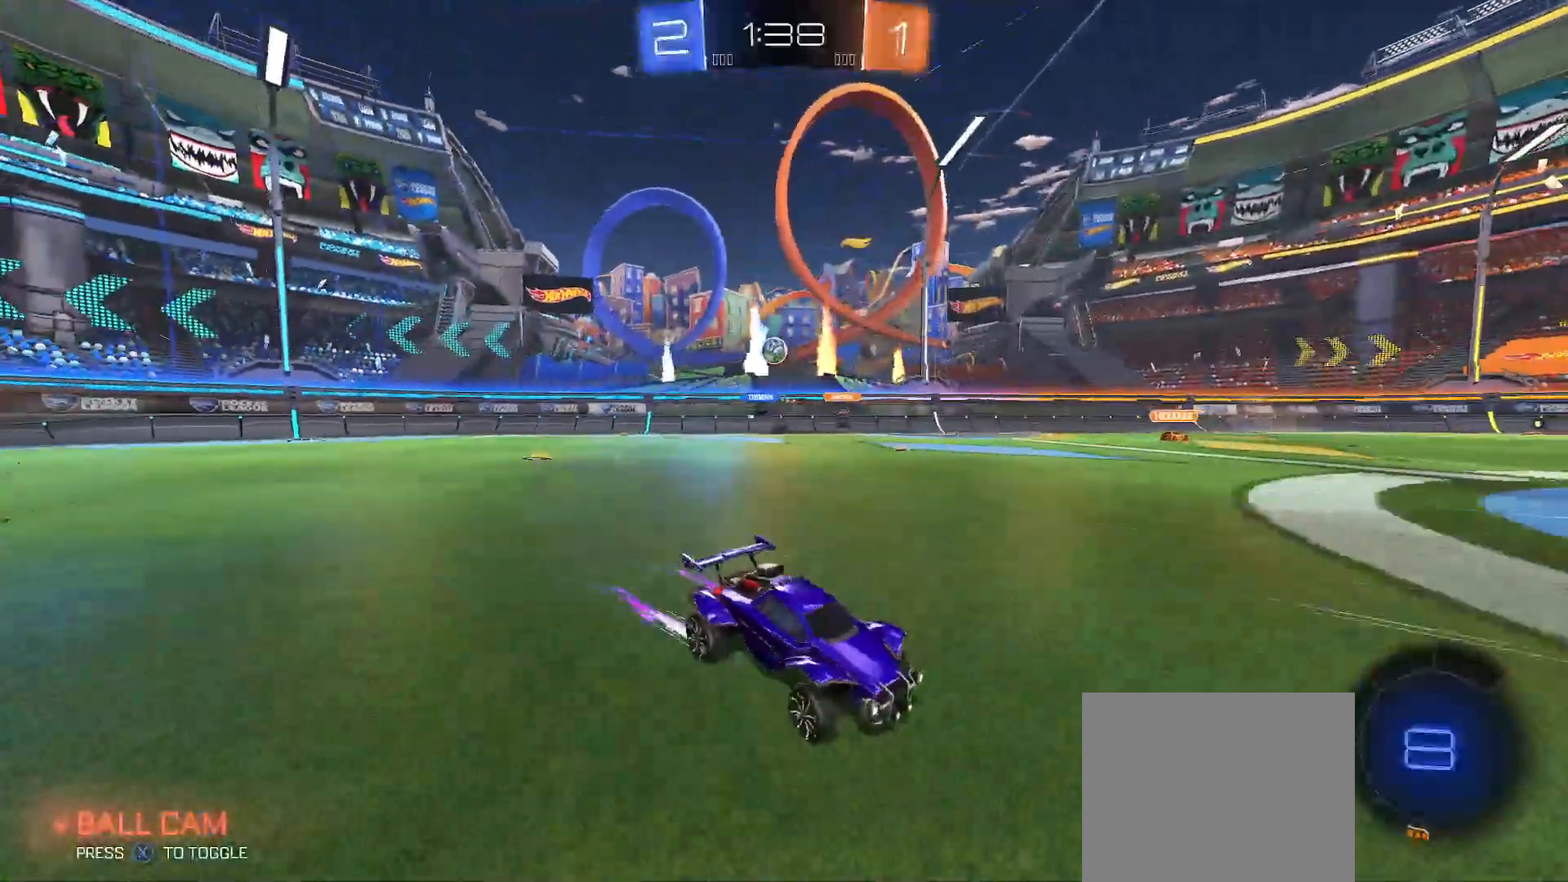
{"buttons": ["R2"], "left_stick": "center", "right_stick": "center", "events": [[17, "left_stick", "center"], [133, "left_stick", "right"], [333, "left_stick", "center"]]}
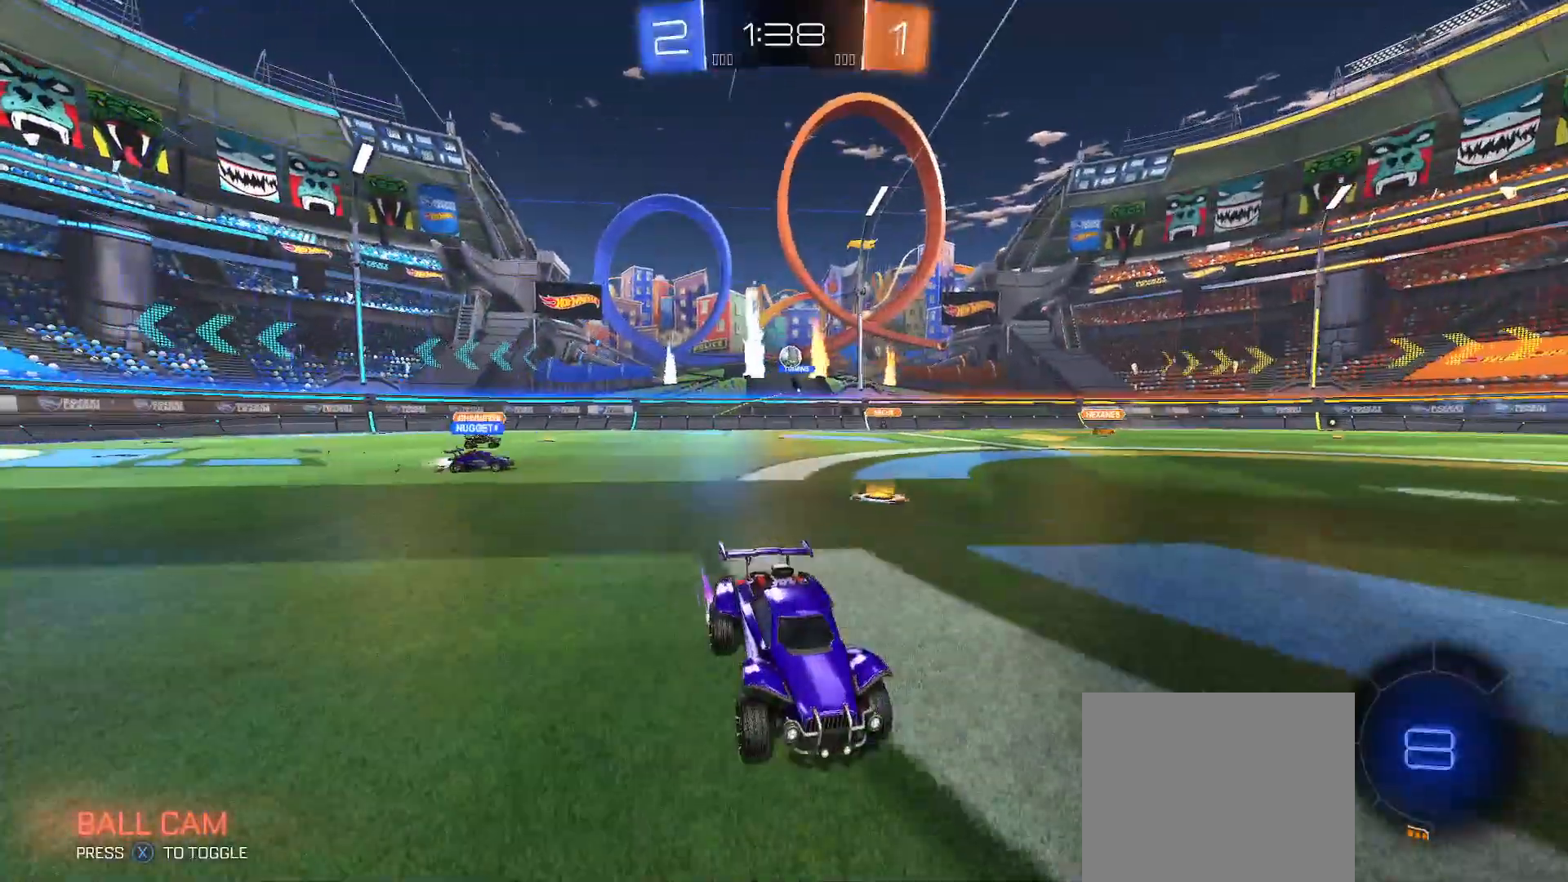
{"buttons": ["R2"], "left_stick": "right", "right_stick": "center", "events": [[50, "left_stick", "right"], [133, "left_stick", "center"], [217, "left_stick", "right"], [383, "left_stick", "center"], [450, "left_stick", "right"]]}
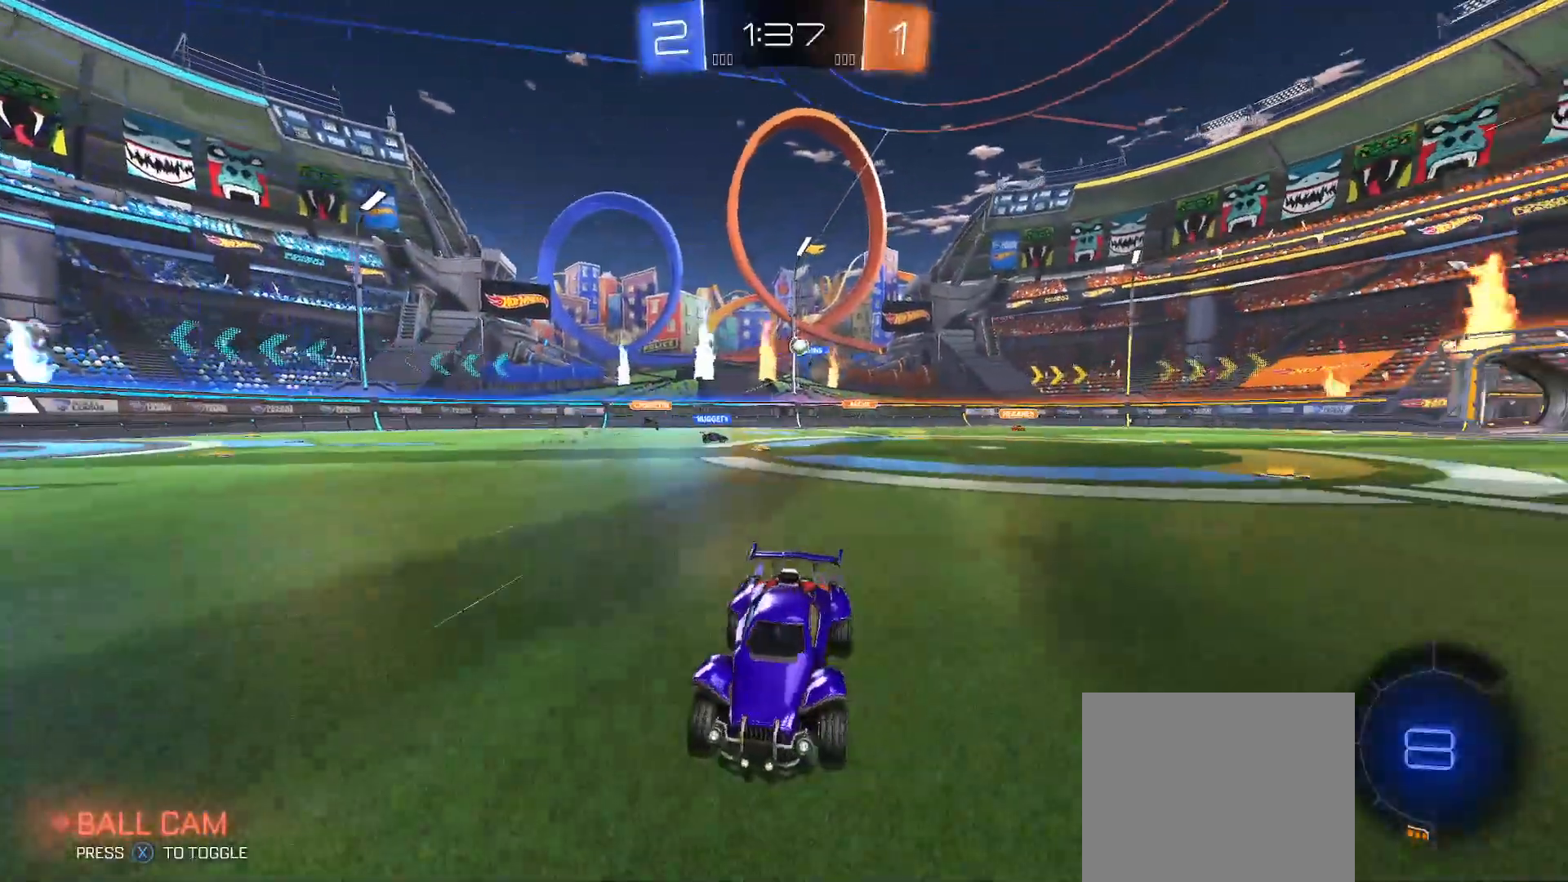
{"buttons": ["R2"], "left_stick": "up", "right_stick": "center", "events": [[100, "left_stick", "left"], [283, "left_stick", "center"], [383, "left_stick", "up-left"], [500, "left_stick", "up"]]}
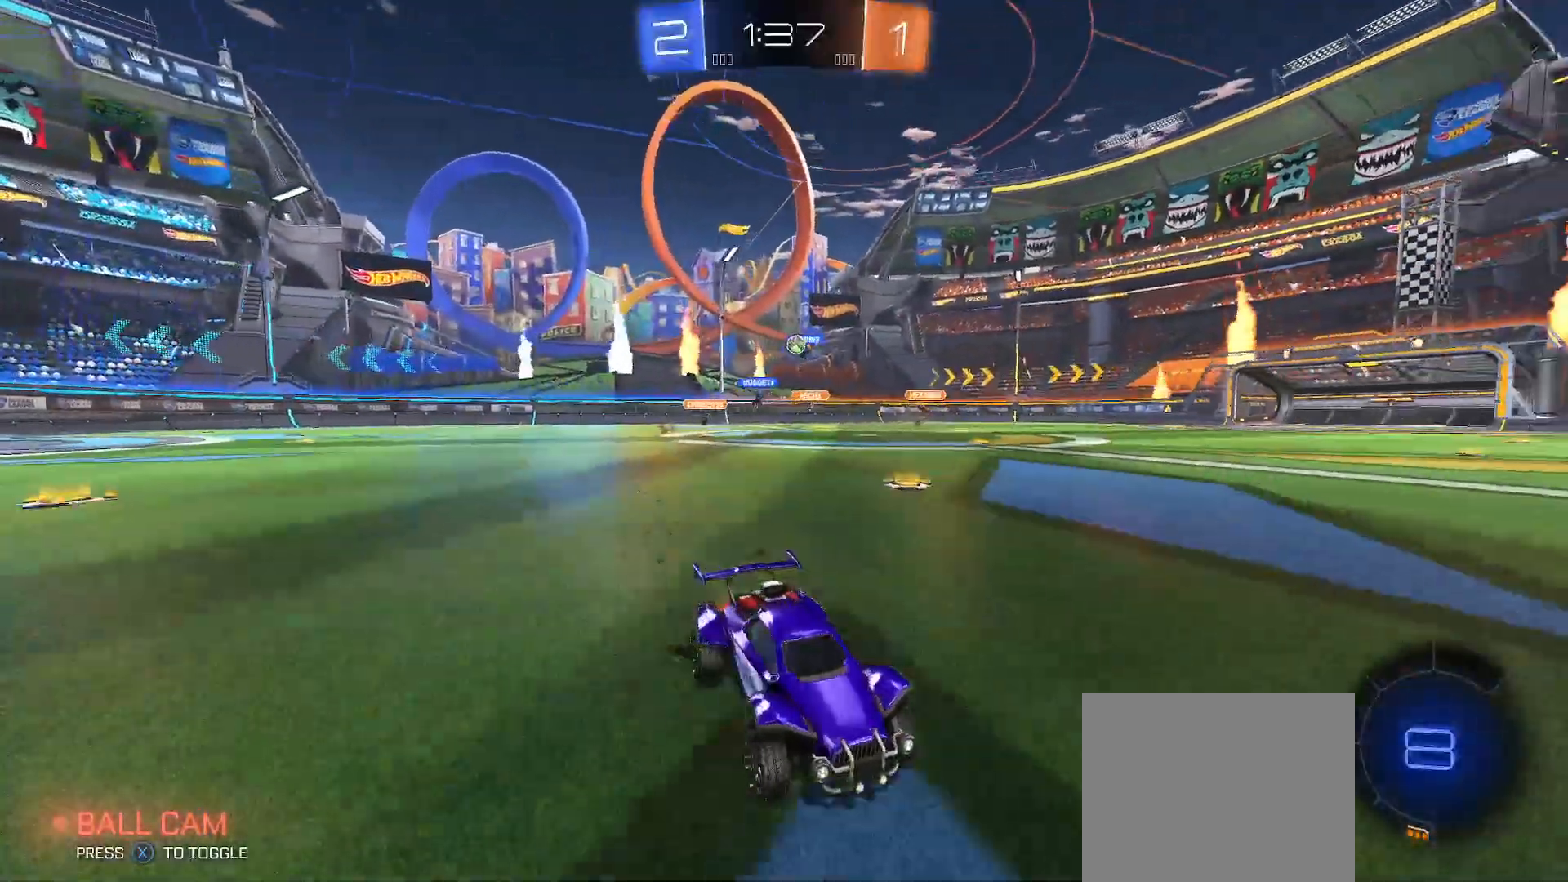
{"buttons": ["R2"], "left_stick": "up-left", "right_stick": "center", "events": [[17, "left_stick", "up-right"], [117, "left_stick", "up-left"], [300, "Y", "down"], [367, "Y", "up"]]}
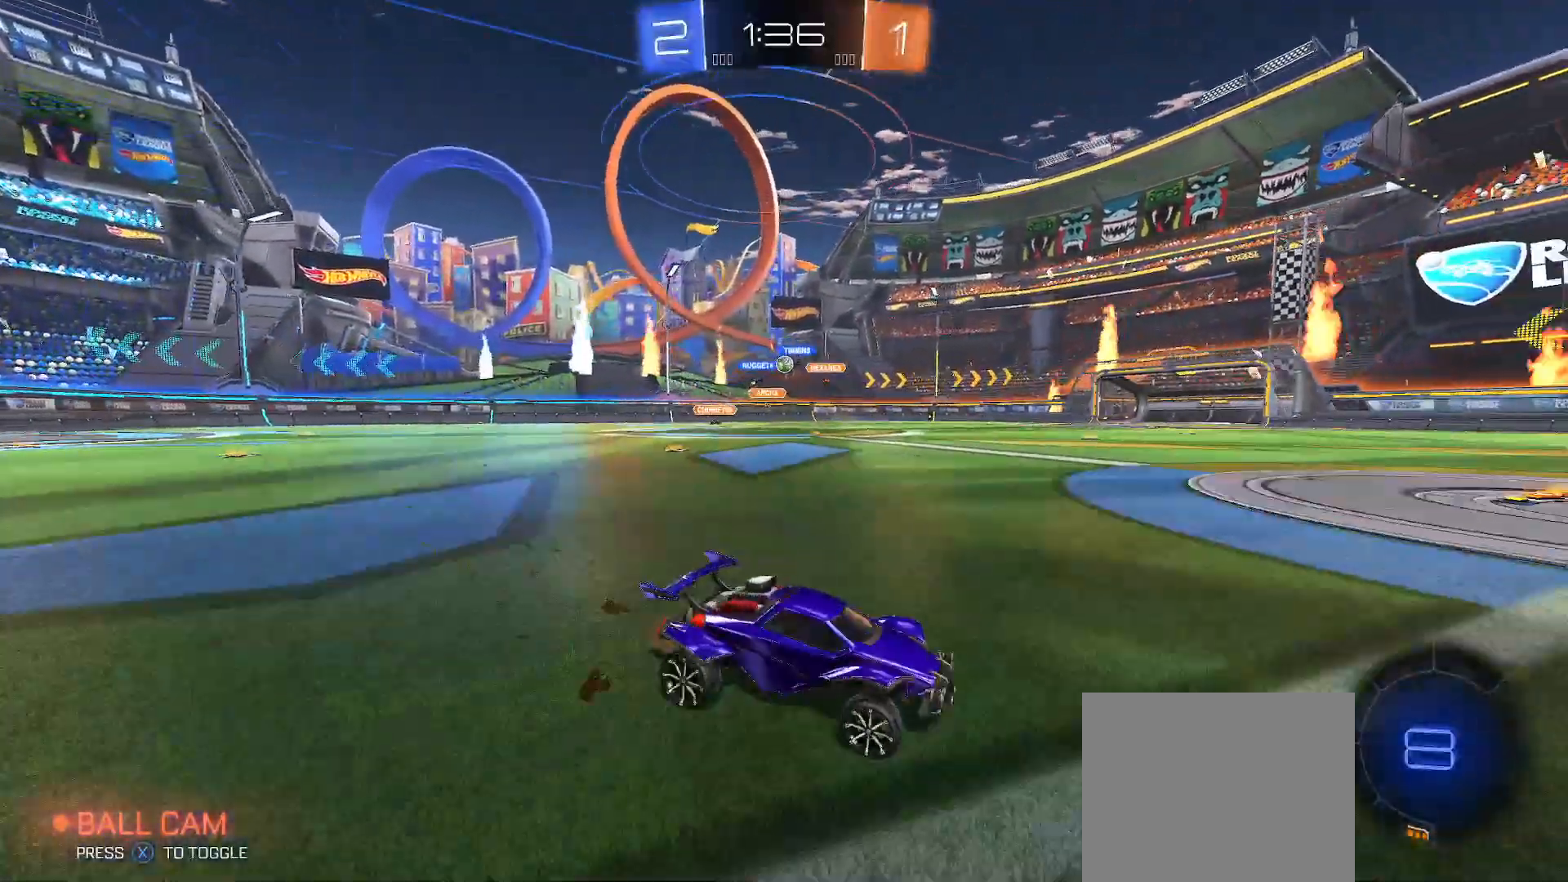
{"buttons": ["Y", "R2"], "left_stick": "left", "right_stick": "center", "events": [[200, "left_stick", "left"], [350, "Y", "down"], [433, "Y", "up"], [500, "Y", "down"]]}
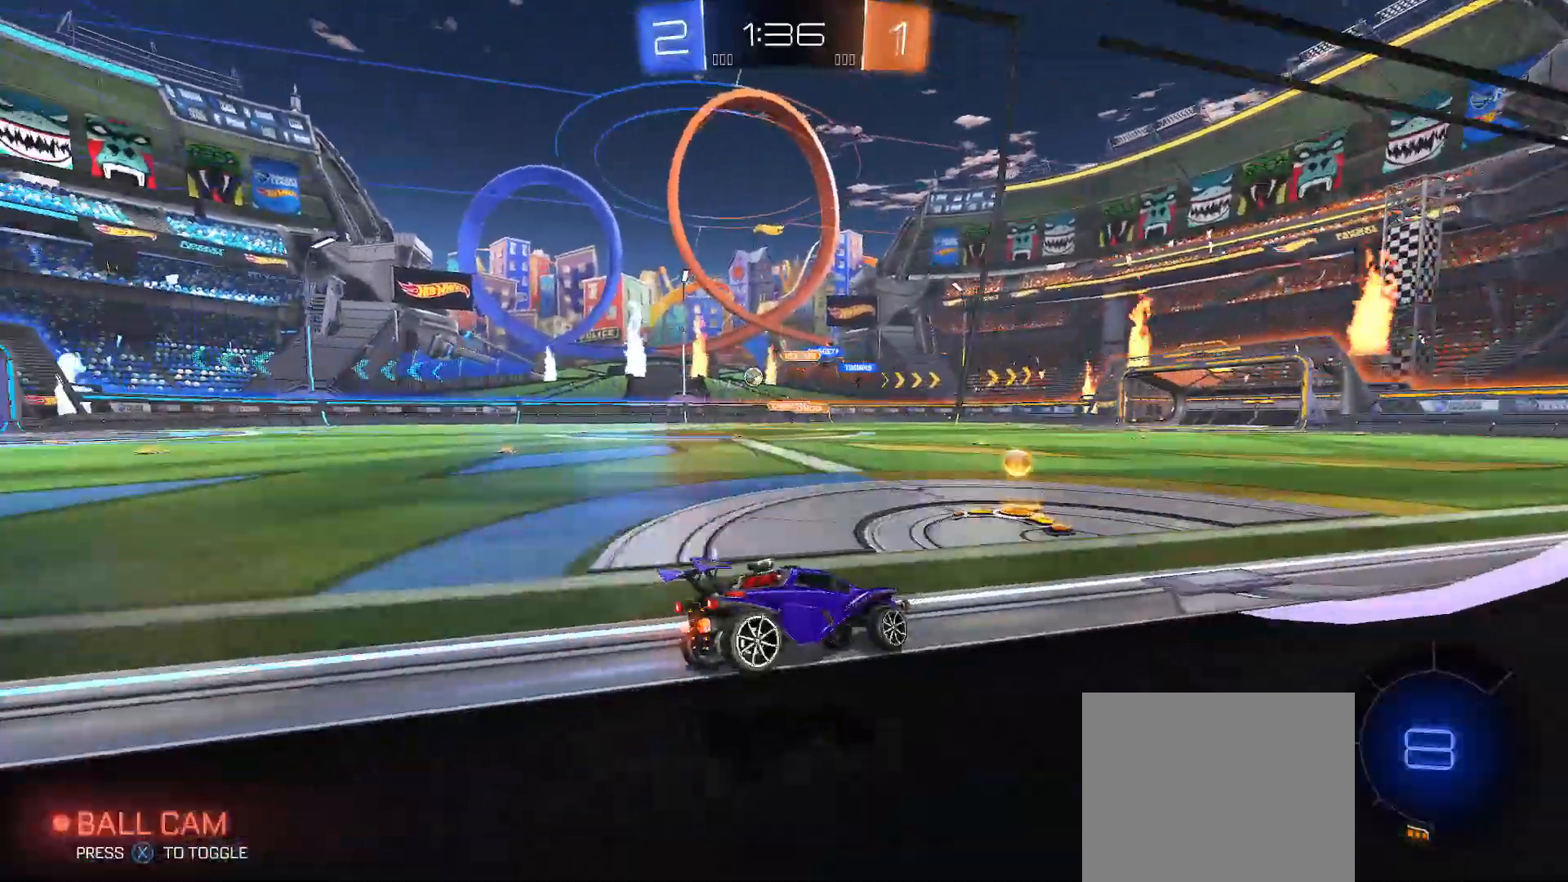
{"buttons": ["B", "R2"], "left_stick": "left", "right_stick": "center", "events": [[83, "Y", "up"], [217, "B", "down"]]}
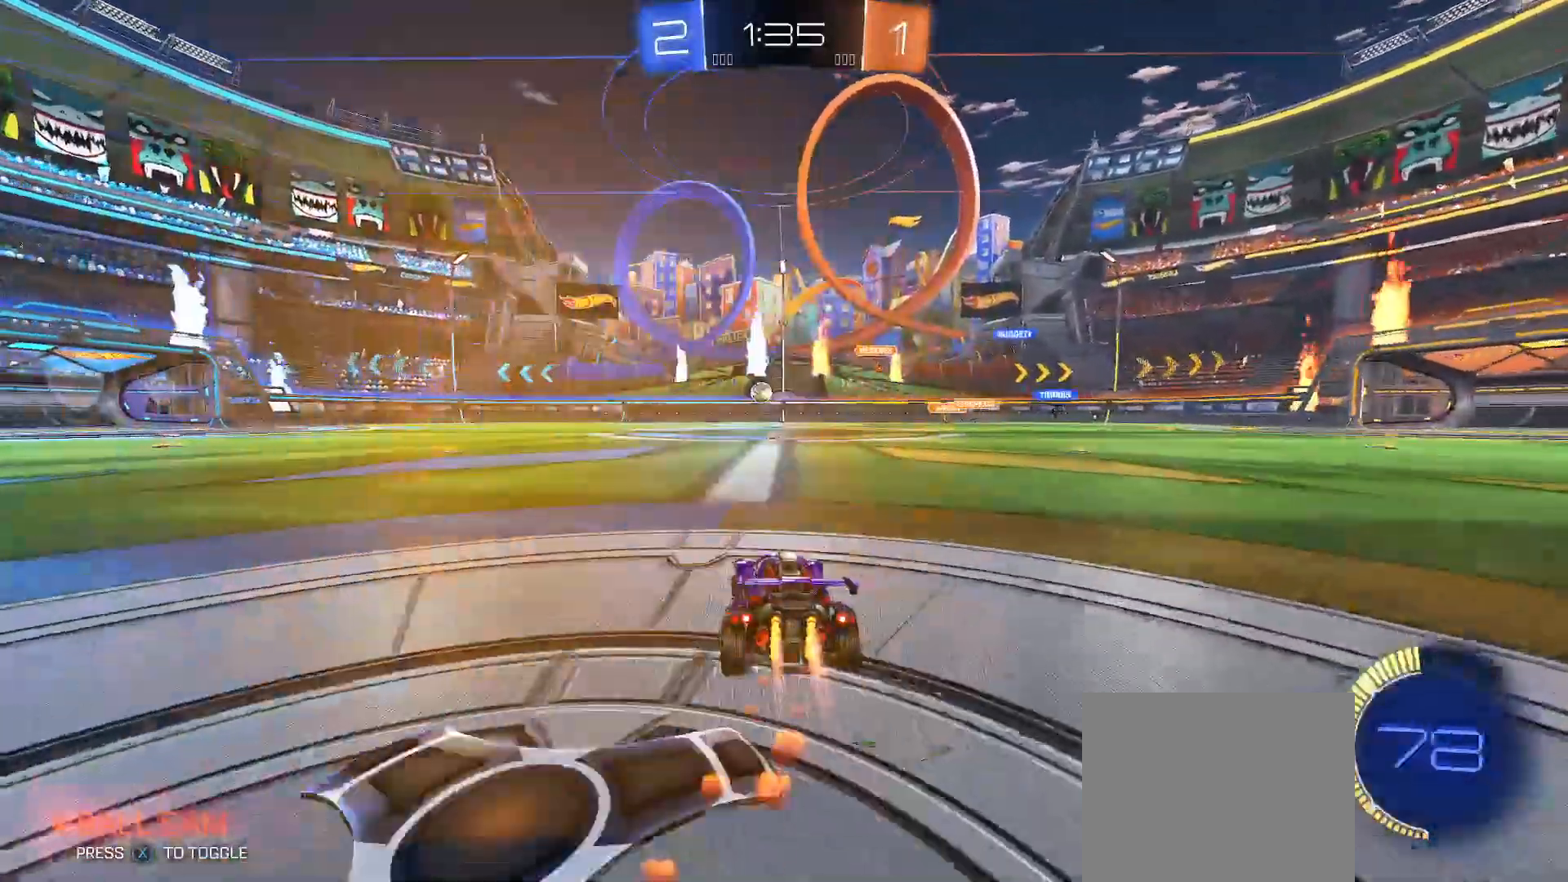
{"buttons": ["B", "R2"], "left_stick": "left", "right_stick": "center", "events": [[33, "left_stick", "up-left"], [167, "left_stick", "center"], [317, "left_stick", "left"], [450, "left_stick", "center"], [500, "left_stick", "left"]]}
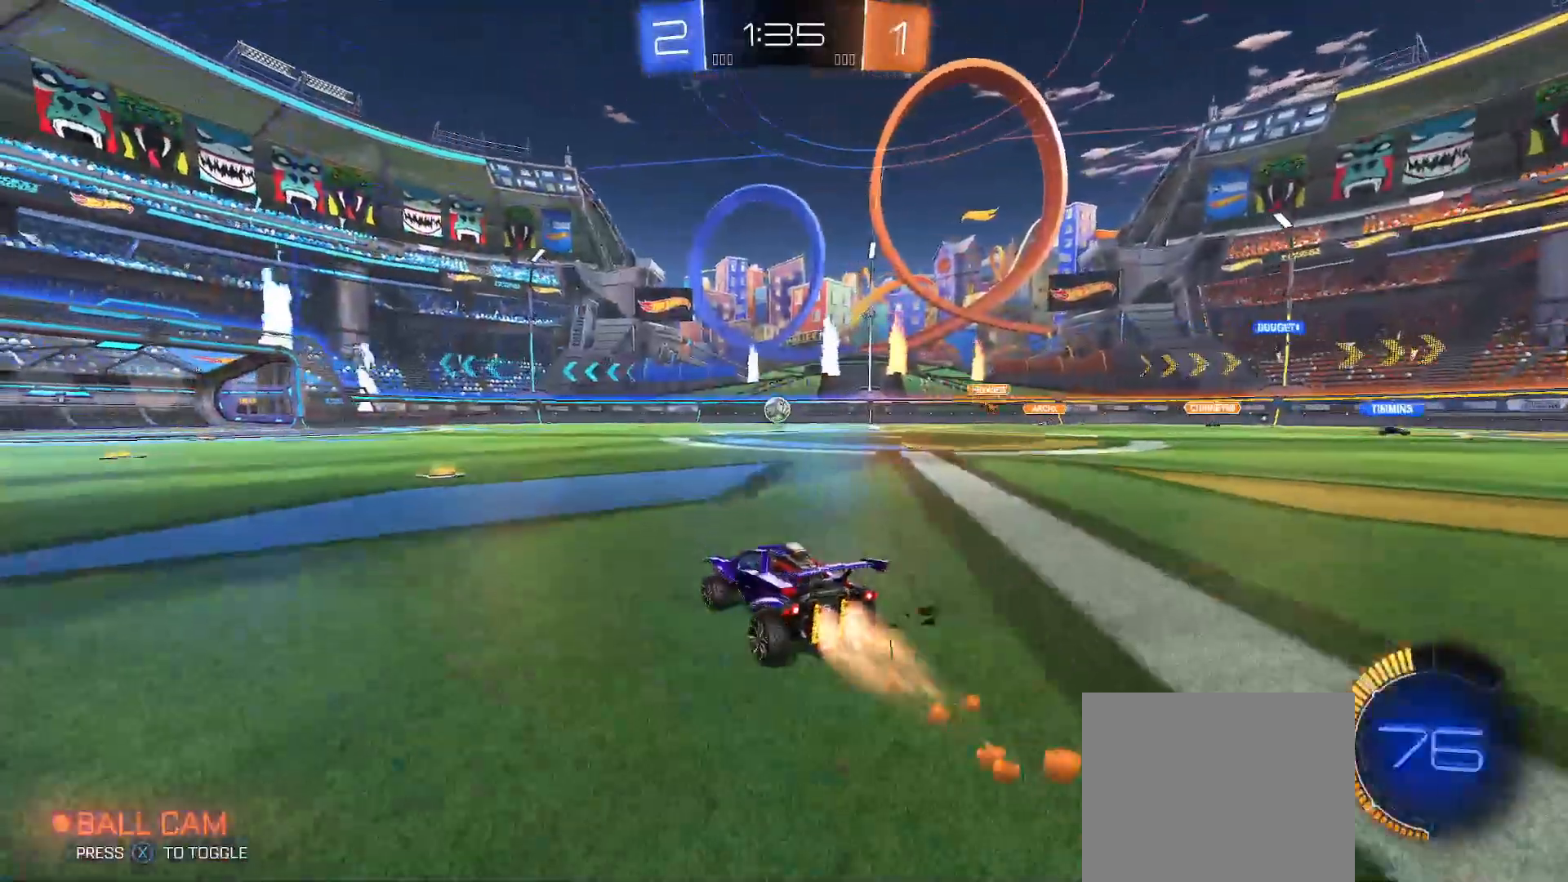
{"buttons": ["B", "R2"], "left_stick": "right", "right_stick": "center", "events": [[117, "left_stick", "center"], [483, "left_stick", "right"]]}
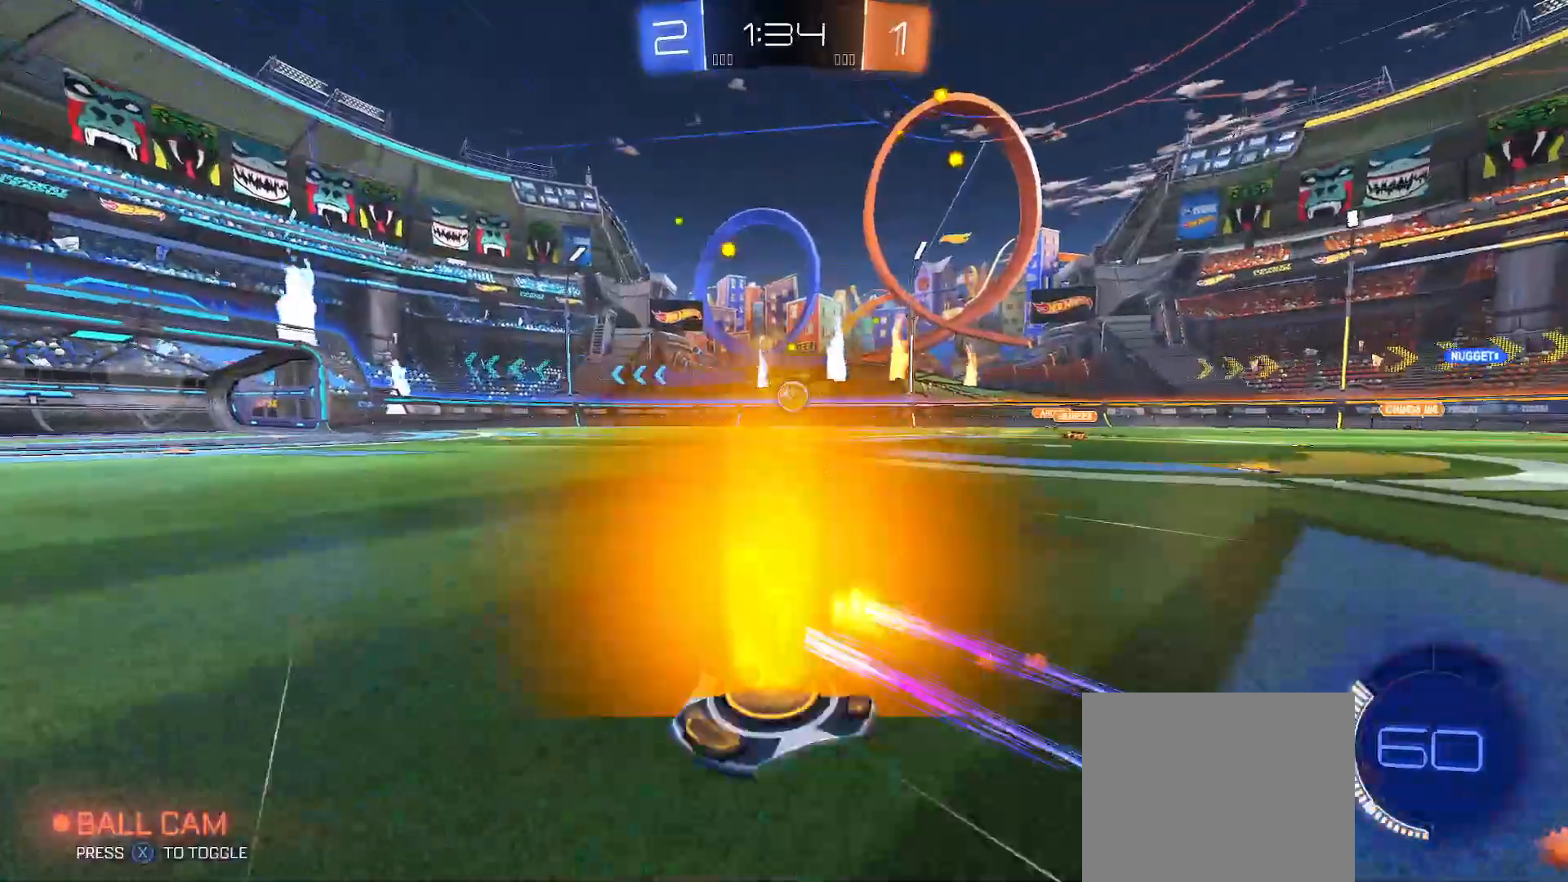
{"buttons": ["R2"], "left_stick": "left", "right_stick": "center", "events": [[117, "left_stick", "center"], [183, "B", "up"], [483, "left_stick", "left"]]}
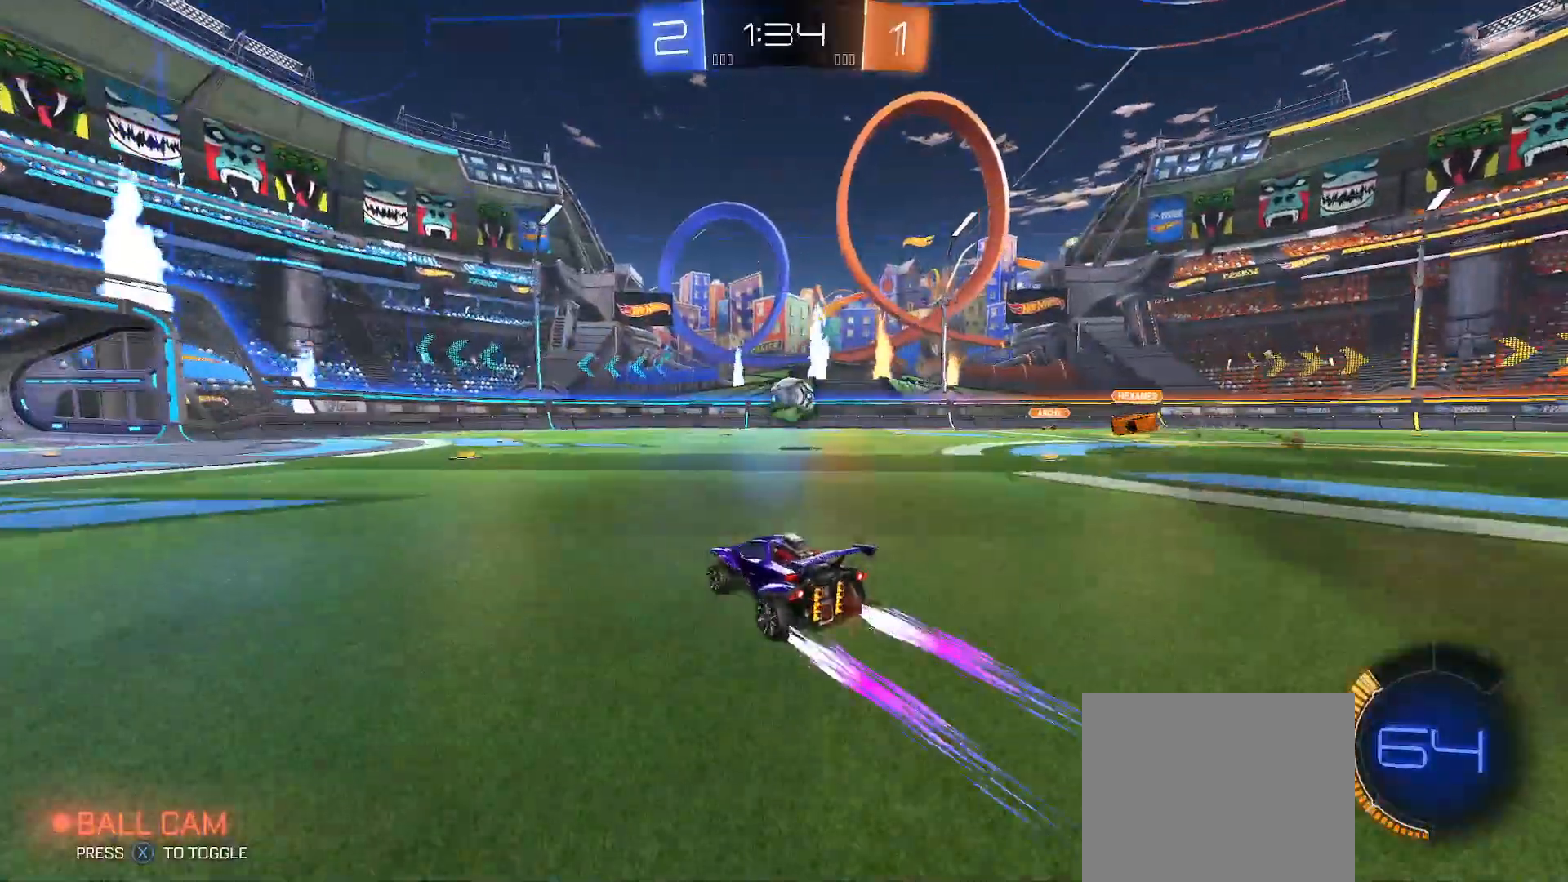
{"buttons": ["L2"], "left_stick": "right", "right_stick": "center", "events": [[83, "left_stick", "center"], [167, "left_stick", "left"], [233, "left_stick", "right"], [350, "L2", "down"], [383, "R2", "up"]]}
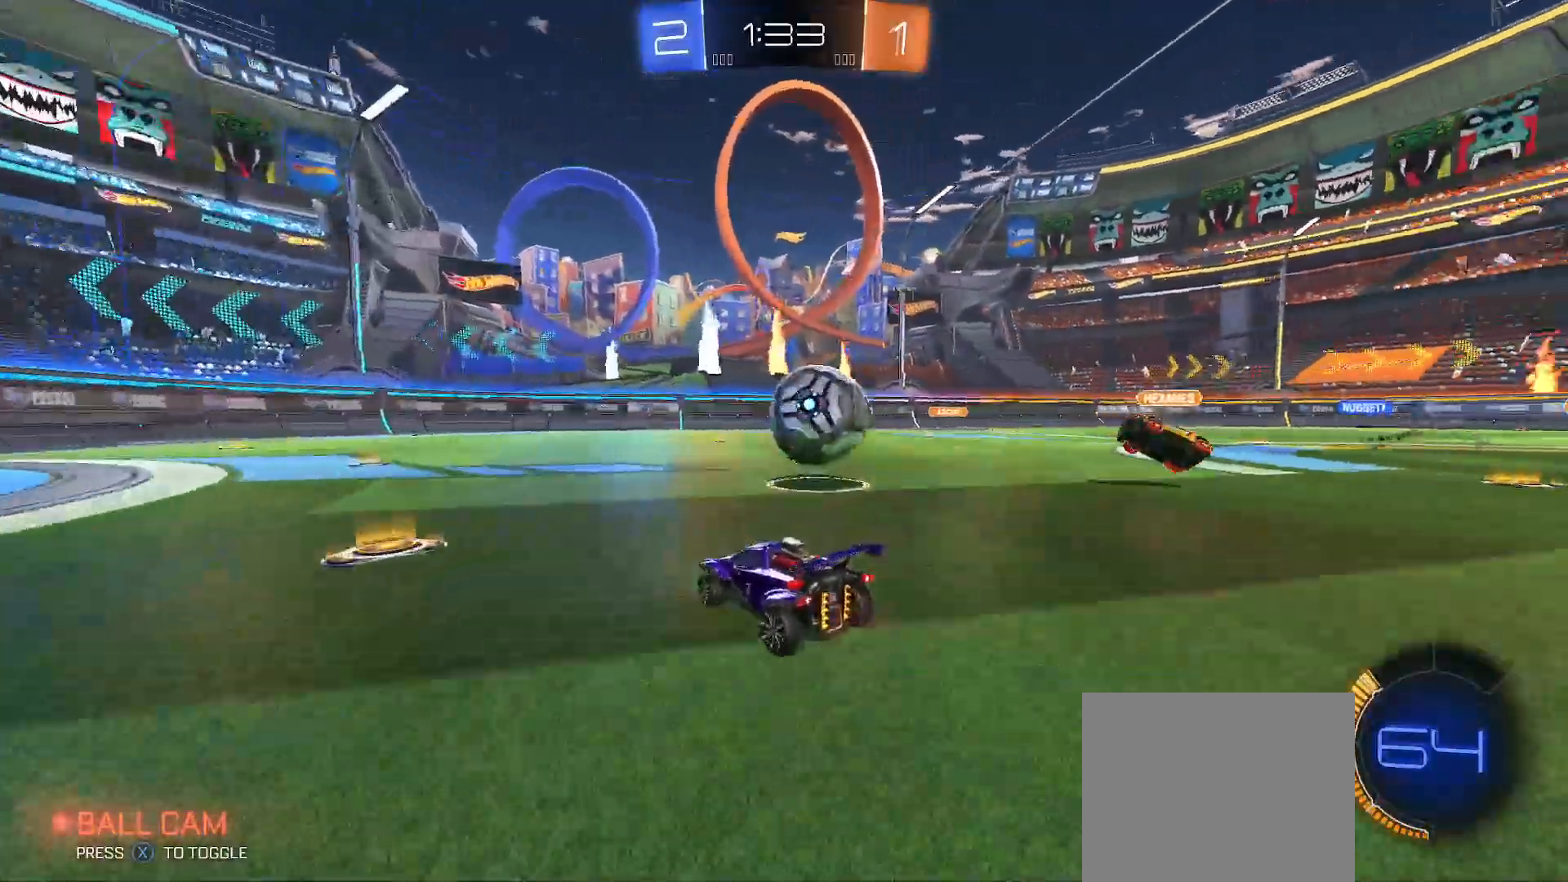
{"buttons": [], "left_stick": "center", "right_stick": "center", "events": [[83, "left_stick", "up-left"], [150, "R2", "down"], [250, "left_stick", "down"], [283, "R2", "up"], [317, "R2", "down"], [333, "A", "down"], [350, "L2", "up"], [350, "left_stick", "center"], [450, "R2", "up"], [467, "A", "up"]]}
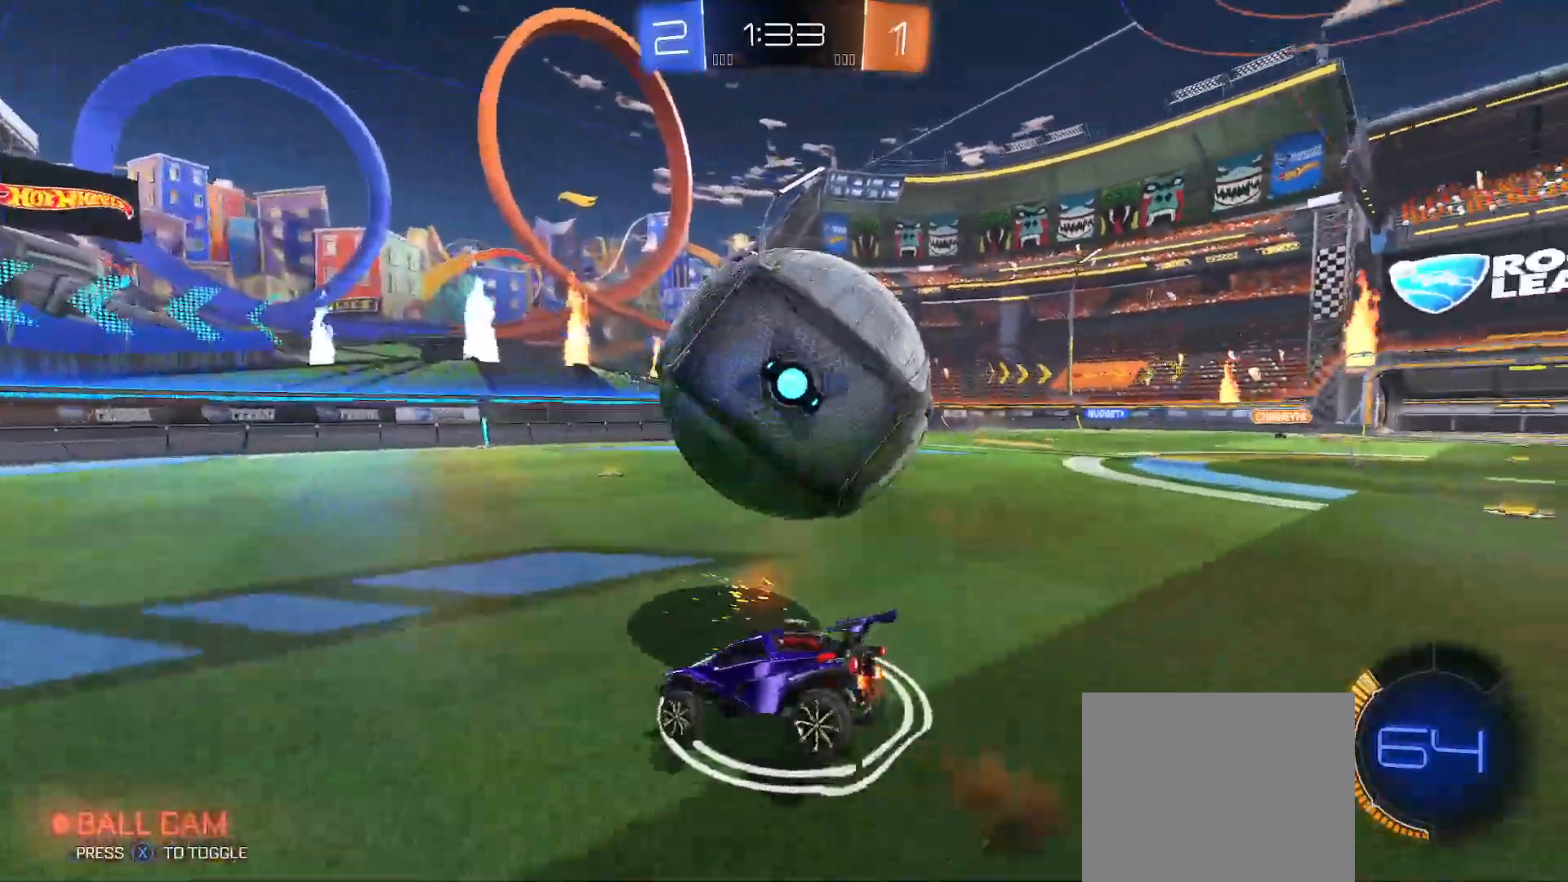
{"buttons": ["Y", "R2"], "left_stick": "left", "right_stick": "center", "events": [[33, "left_stick", "down-right"], [167, "R2", "down"], [200, "X", "down"], [233, "left_stick", "center"], [267, "X", "up"], [333, "left_stick", "up-left"], [400, "left_stick", "left"], [500, "Y", "down"]]}
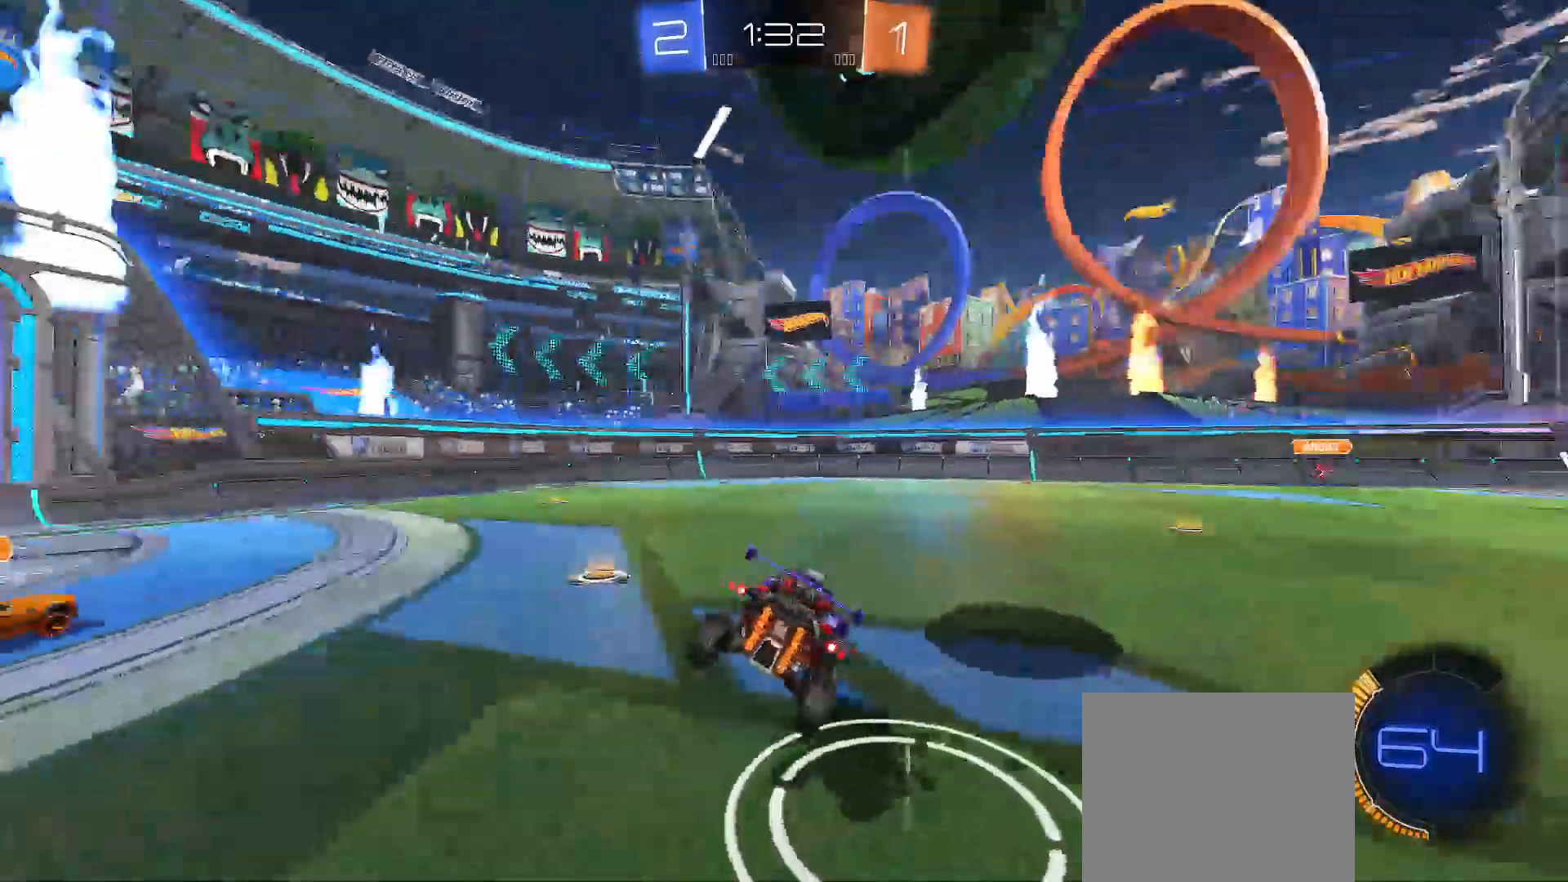
{"buttons": ["L2", "R2"], "left_stick": "down-left", "right_stick": "center", "events": [[117, "R2", "up"], [117, "Y", "up"], [233, "L2", "down"], [433, "left_stick", "down-left"], [450, "R2", "down"]]}